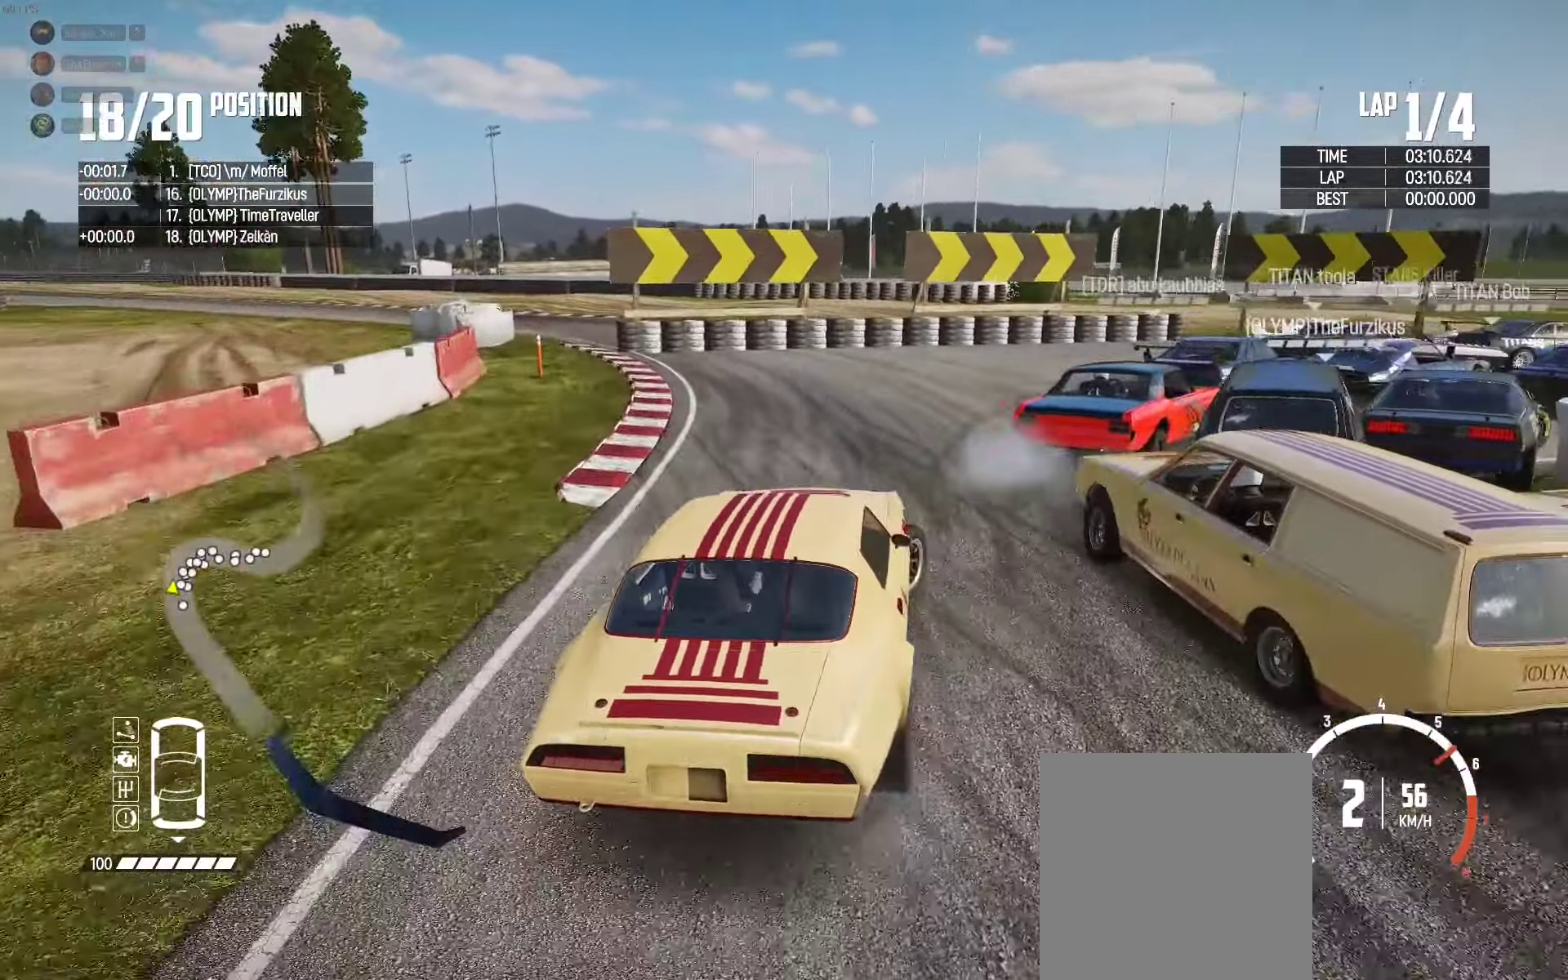
Gameplay with a controller (Xbox layout); each line is a JSON object with the inputs held at the frame after it. "events" lists button and stick changes between this image and that frame as [ms after this image, input, new state], when the widget could be followed in between.
{"buttons": [], "left_stick": "up-left", "right_stick": "center", "events": [[66, "R2", "down"], [283, "left_stick", "up"], [350, "left_stick", "up-left"], [500, "R2", "up"]]}
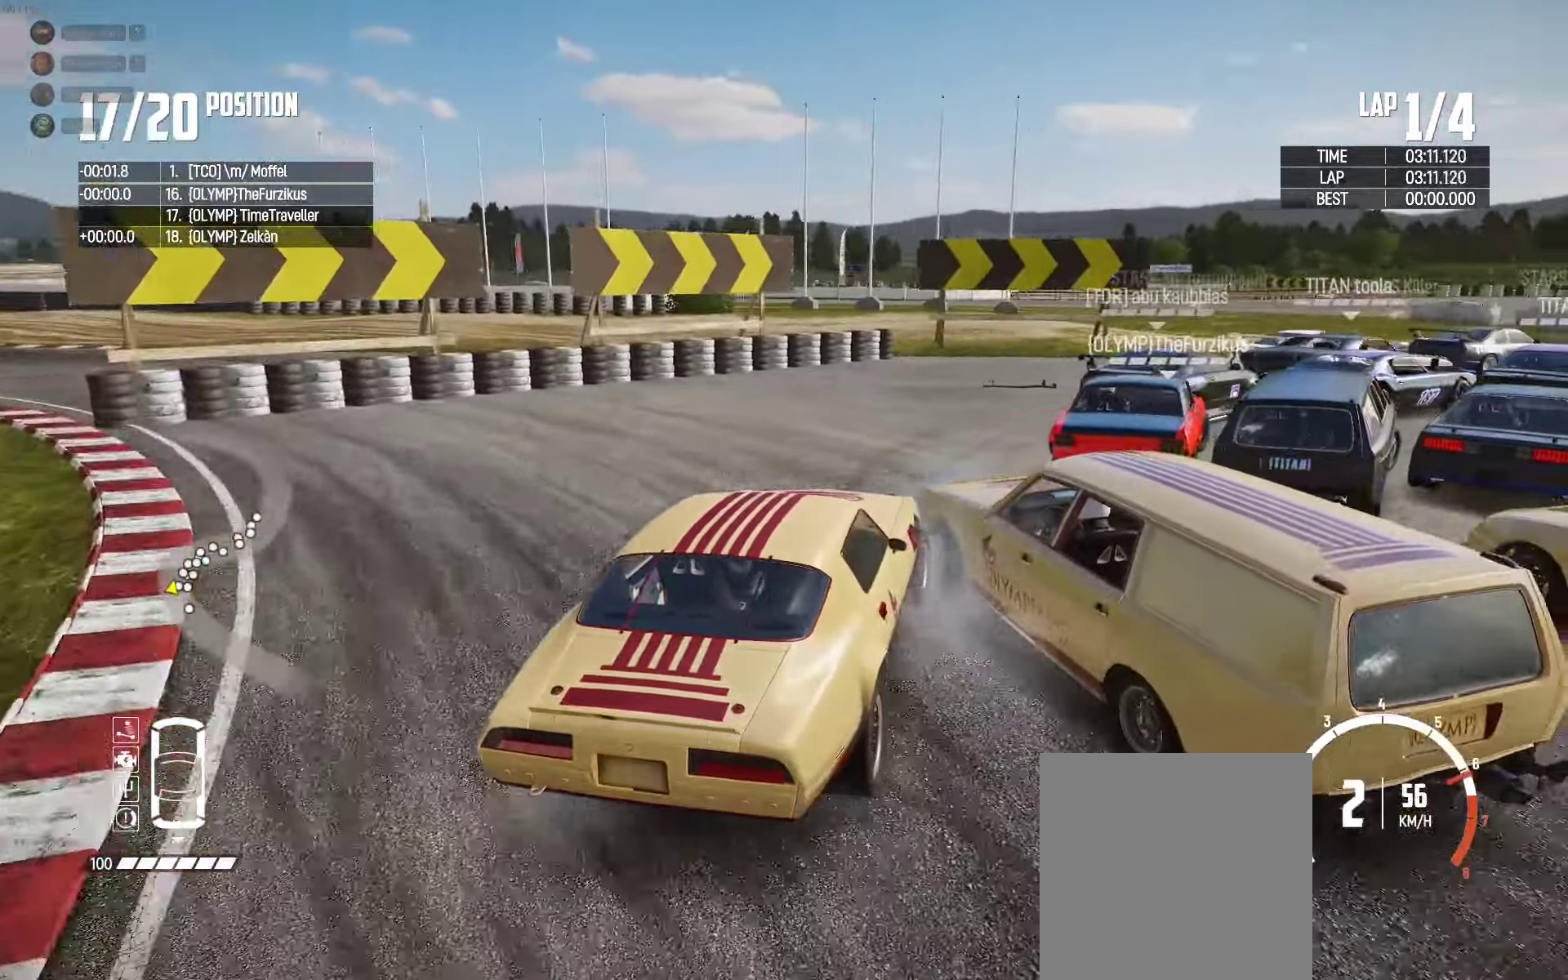
{"buttons": [], "left_stick": "up", "right_stick": "center", "events": [[50, "R2", "down"], [83, "left_stick", "right"], [216, "R2", "up"], [283, "R2", "down"], [450, "left_stick", "up"], [483, "R2", "up"]]}
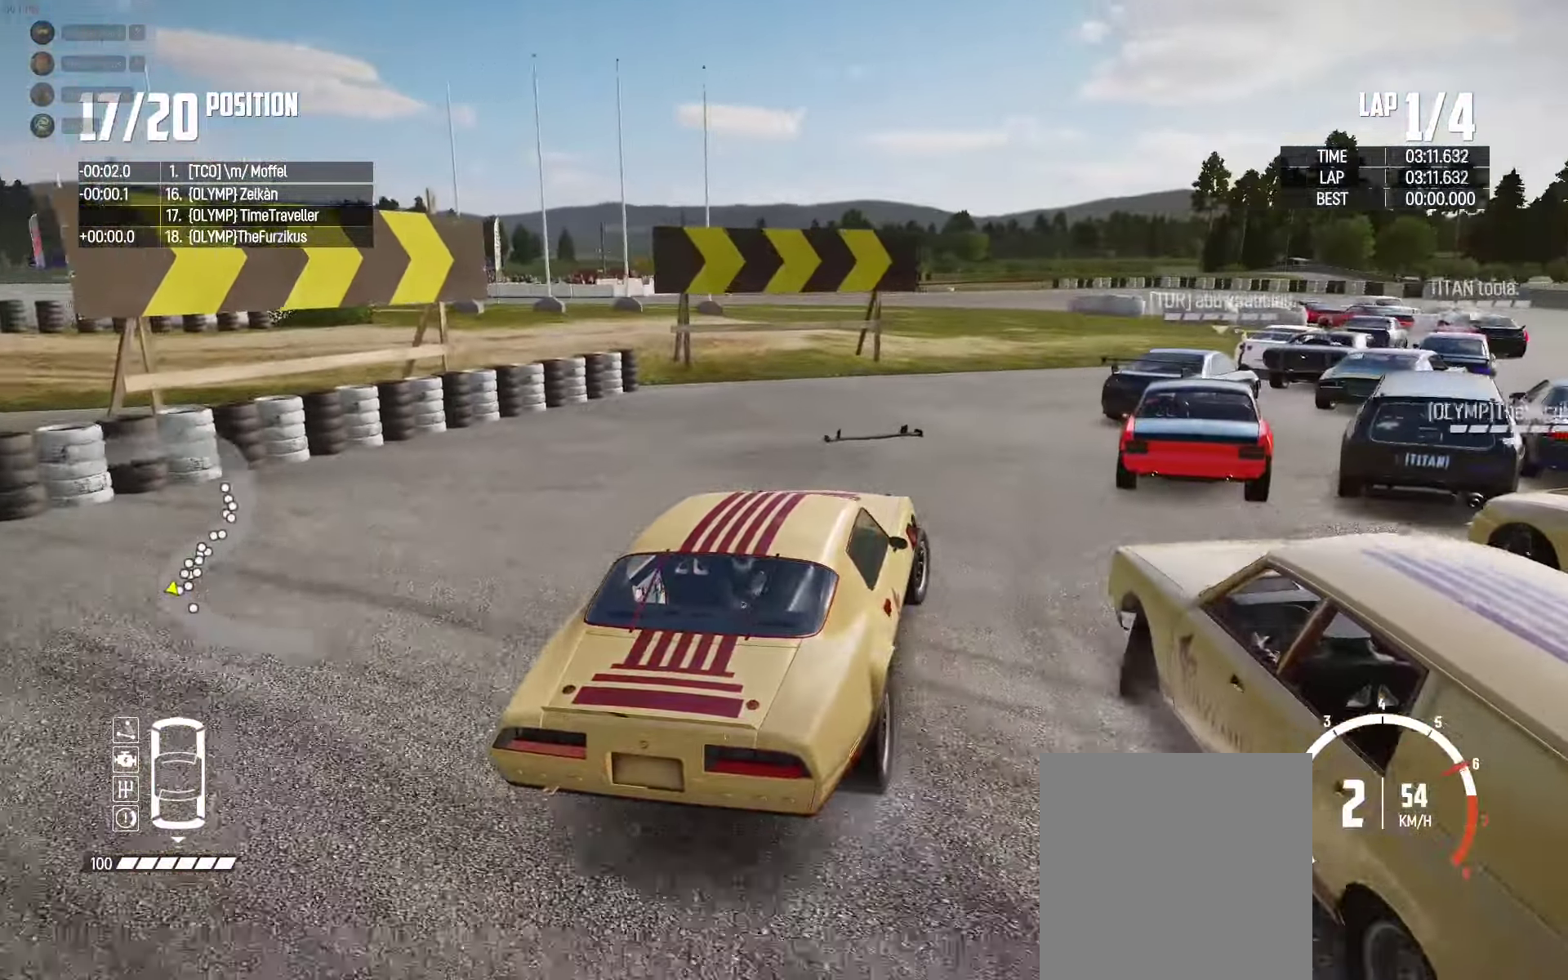
{"buttons": ["R2"], "left_stick": "up-right", "right_stick": "center", "events": [[50, "R2", "down"], [50, "left_stick", "up-right"], [183, "R2", "up"], [250, "R2", "down"], [383, "R2", "up"], [466, "R2", "down"]]}
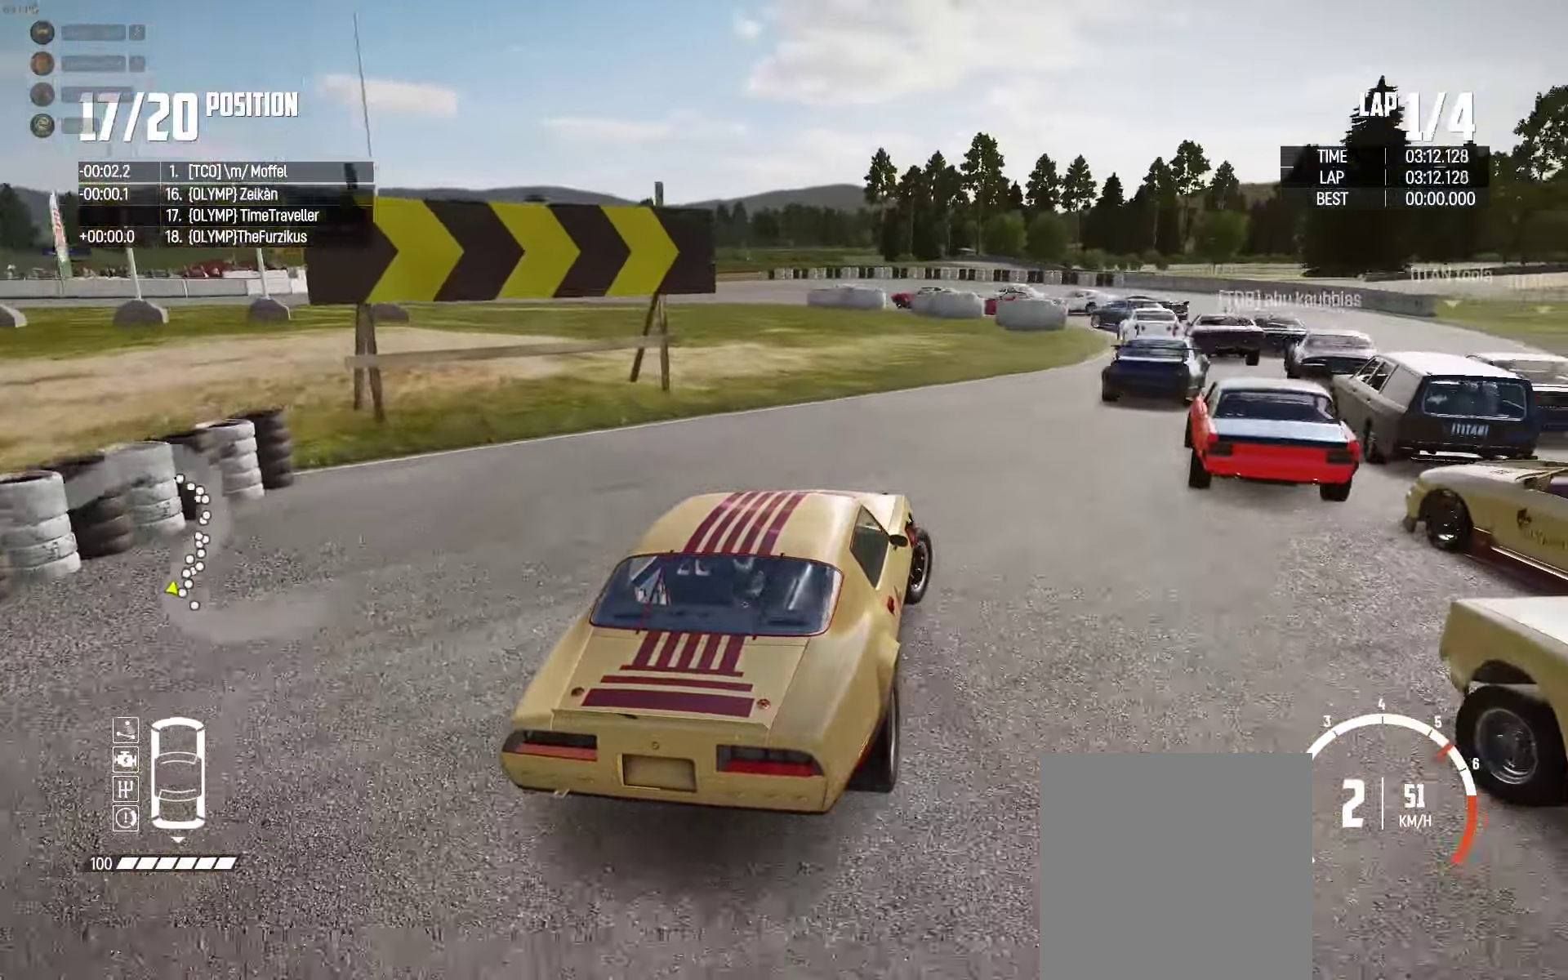
{"buttons": ["R2"], "left_stick": "center", "right_stick": "center", "events": [[83, "R2", "up"], [150, "R2", "down"], [266, "left_stick", "up"], [316, "R2", "up"], [366, "R2", "down"], [500, "left_stick", "center"]]}
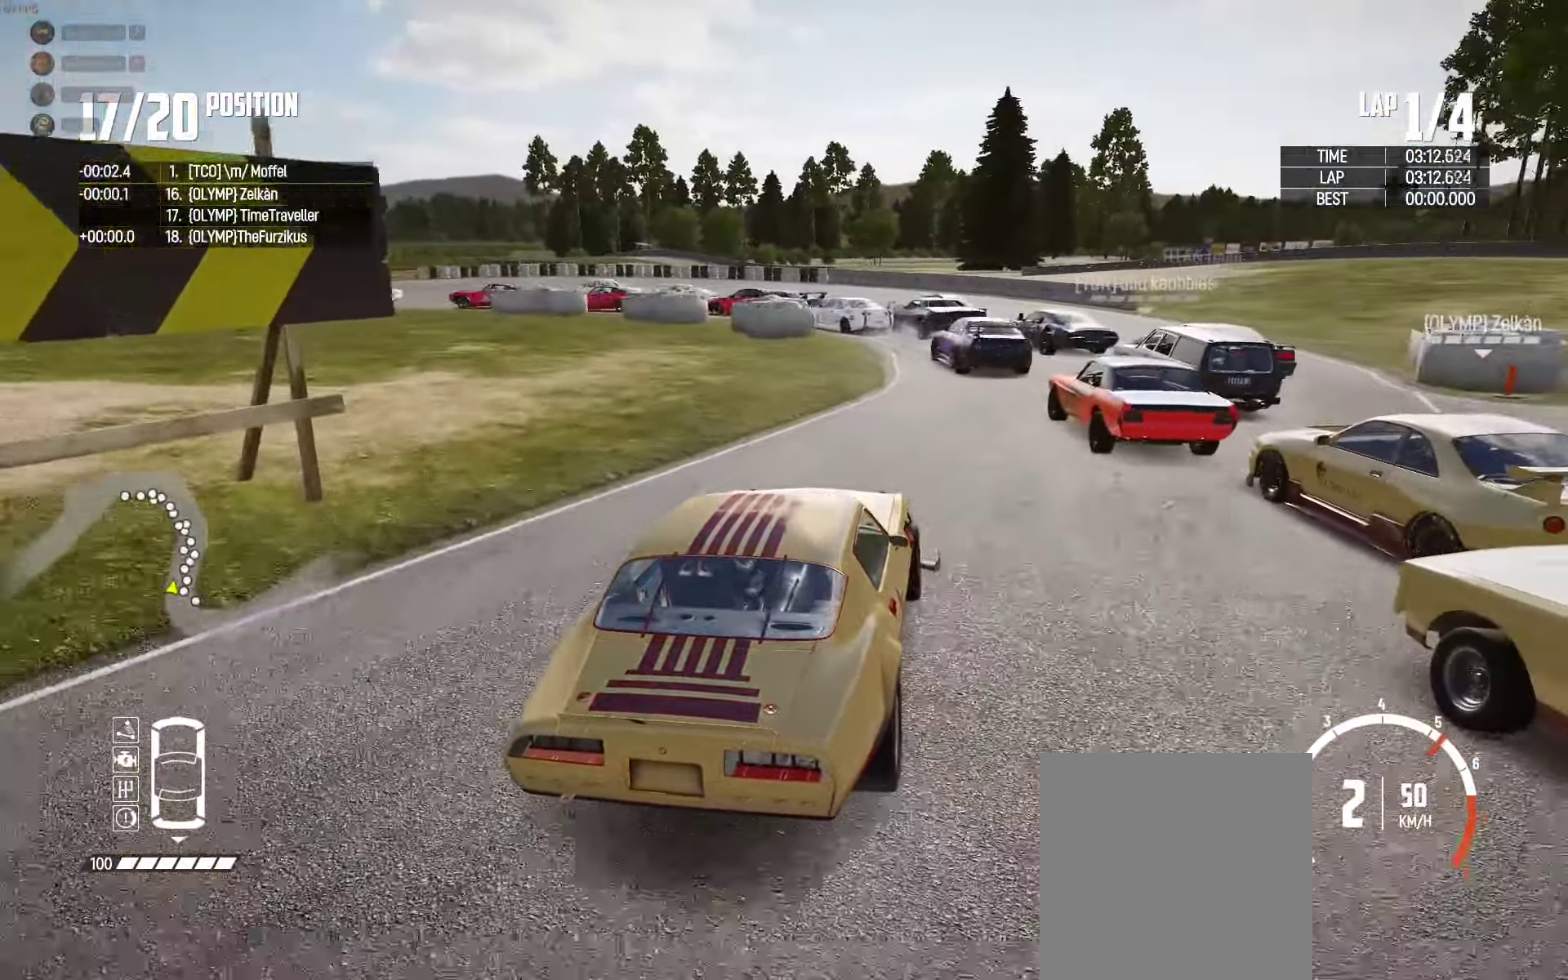
{"buttons": ["R2"], "left_stick": "left", "right_stick": "center", "events": [[133, "left_stick", "left"], [250, "left_stick", "center"], [483, "left_stick", "left"]]}
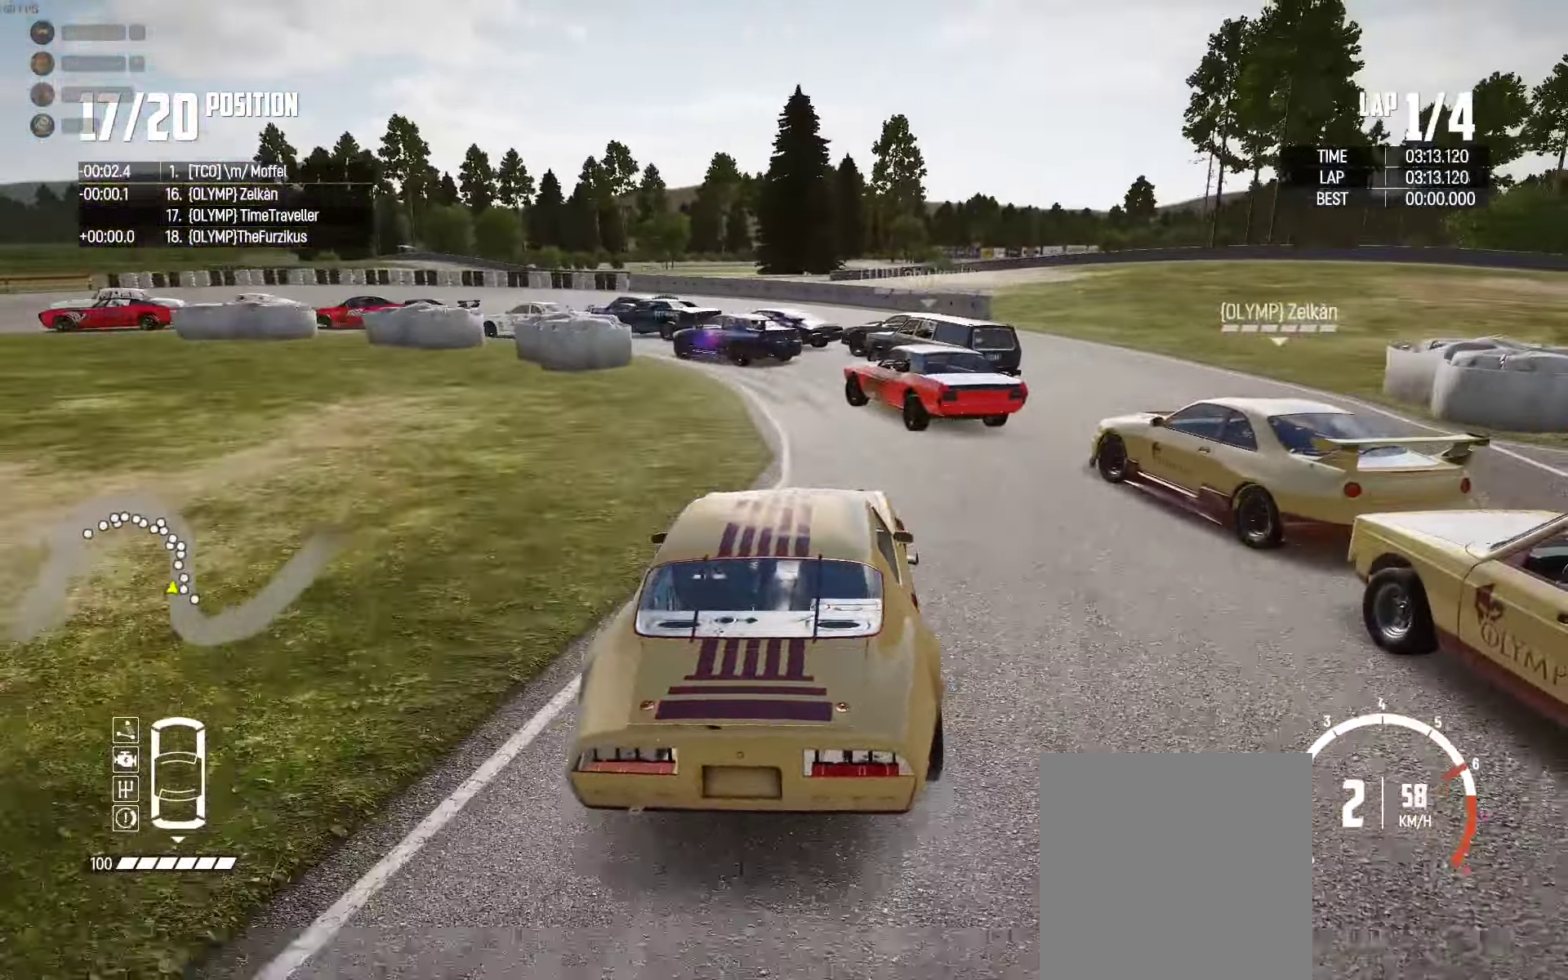
{"buttons": ["L2", "R2"], "left_stick": "center", "right_stick": "center", "events": [[266, "R2", "up"], [350, "L2", "down"], [466, "R2", "down"], [483, "left_stick", "center"]]}
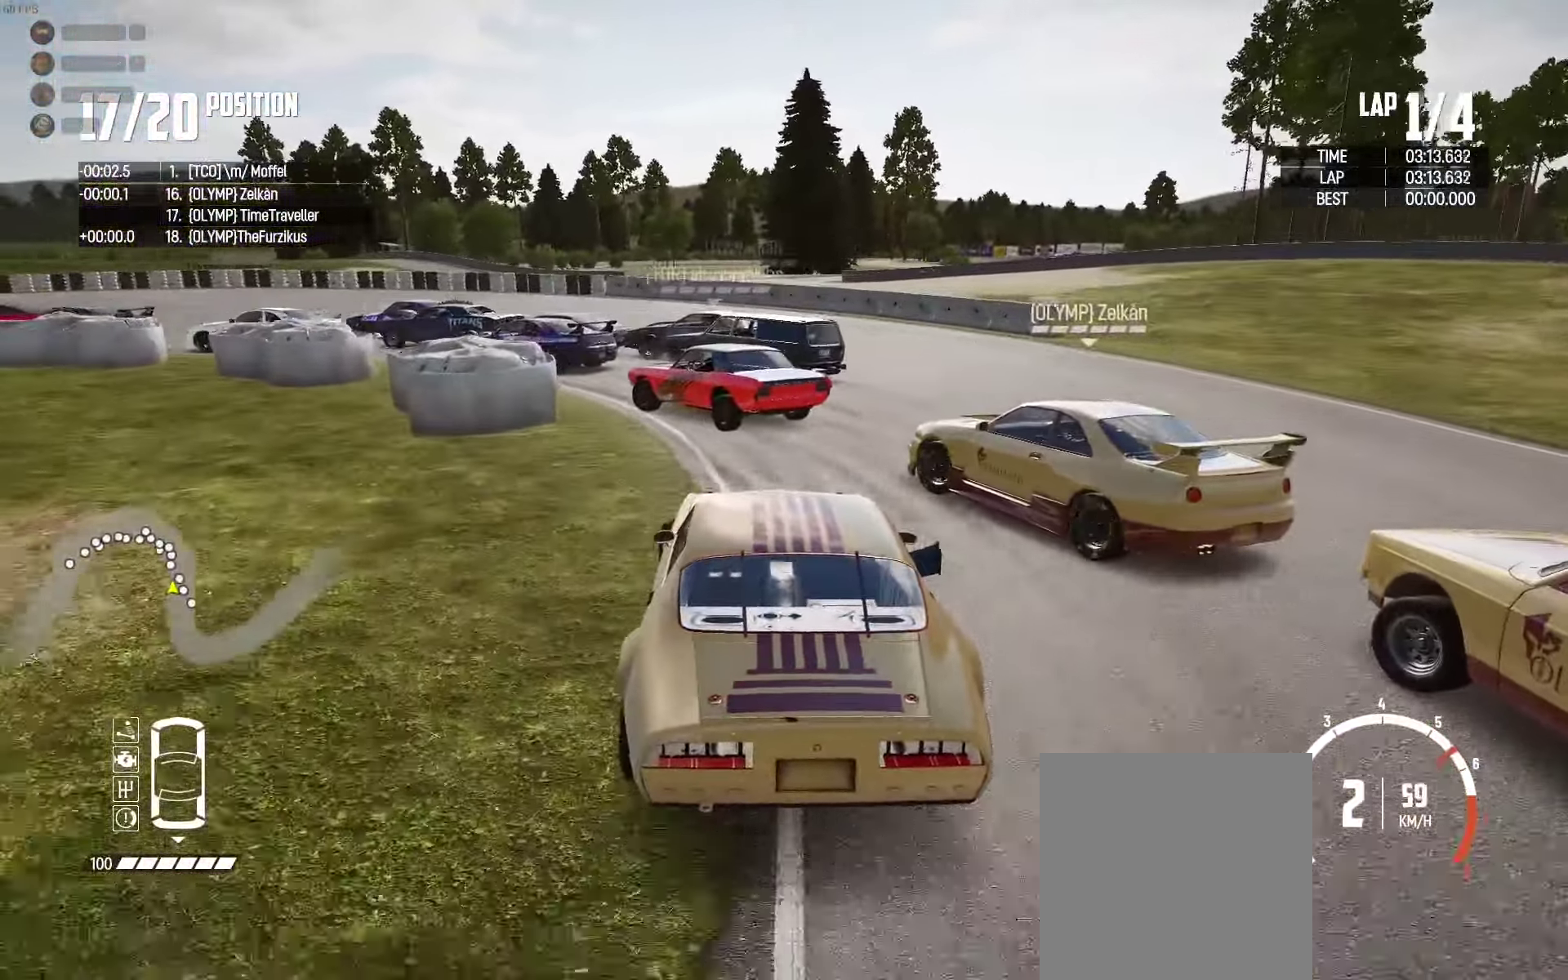
{"buttons": ["L2"], "left_stick": "left", "right_stick": "center", "events": [[33, "L2", "up"], [50, "left_stick", "left"], [66, "R2", "up"], [100, "L2", "down"], [116, "R2", "down"], [200, "R2", "up"]]}
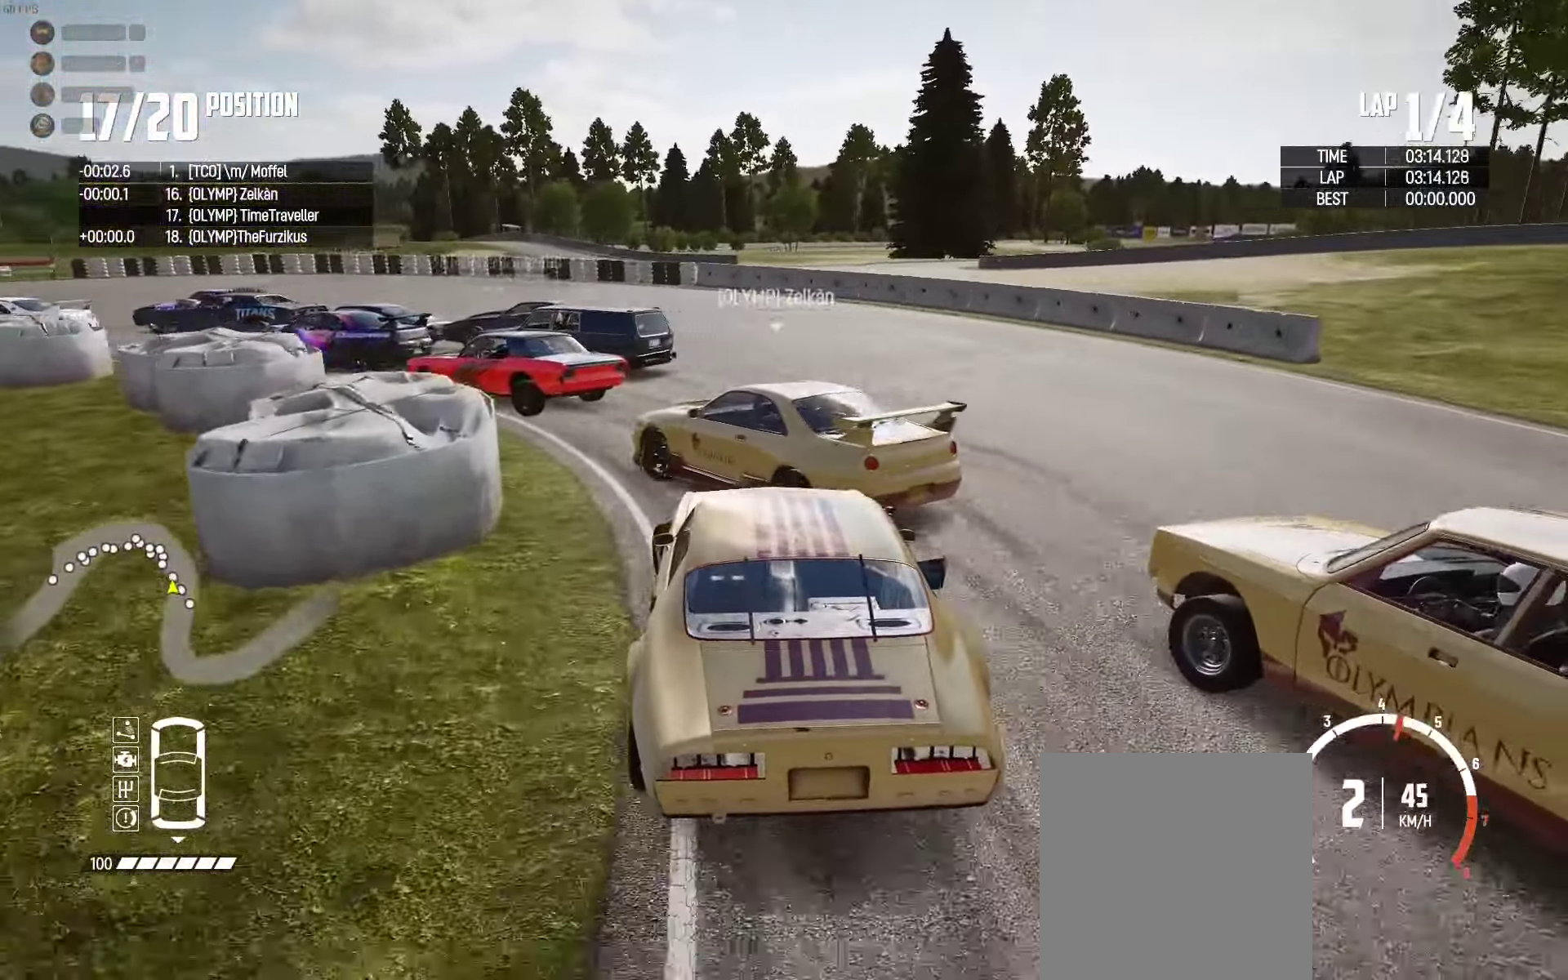
{"buttons": ["R2"], "left_stick": "left", "right_stick": "center", "events": [[50, "L2", "up"], [150, "R2", "down"]]}
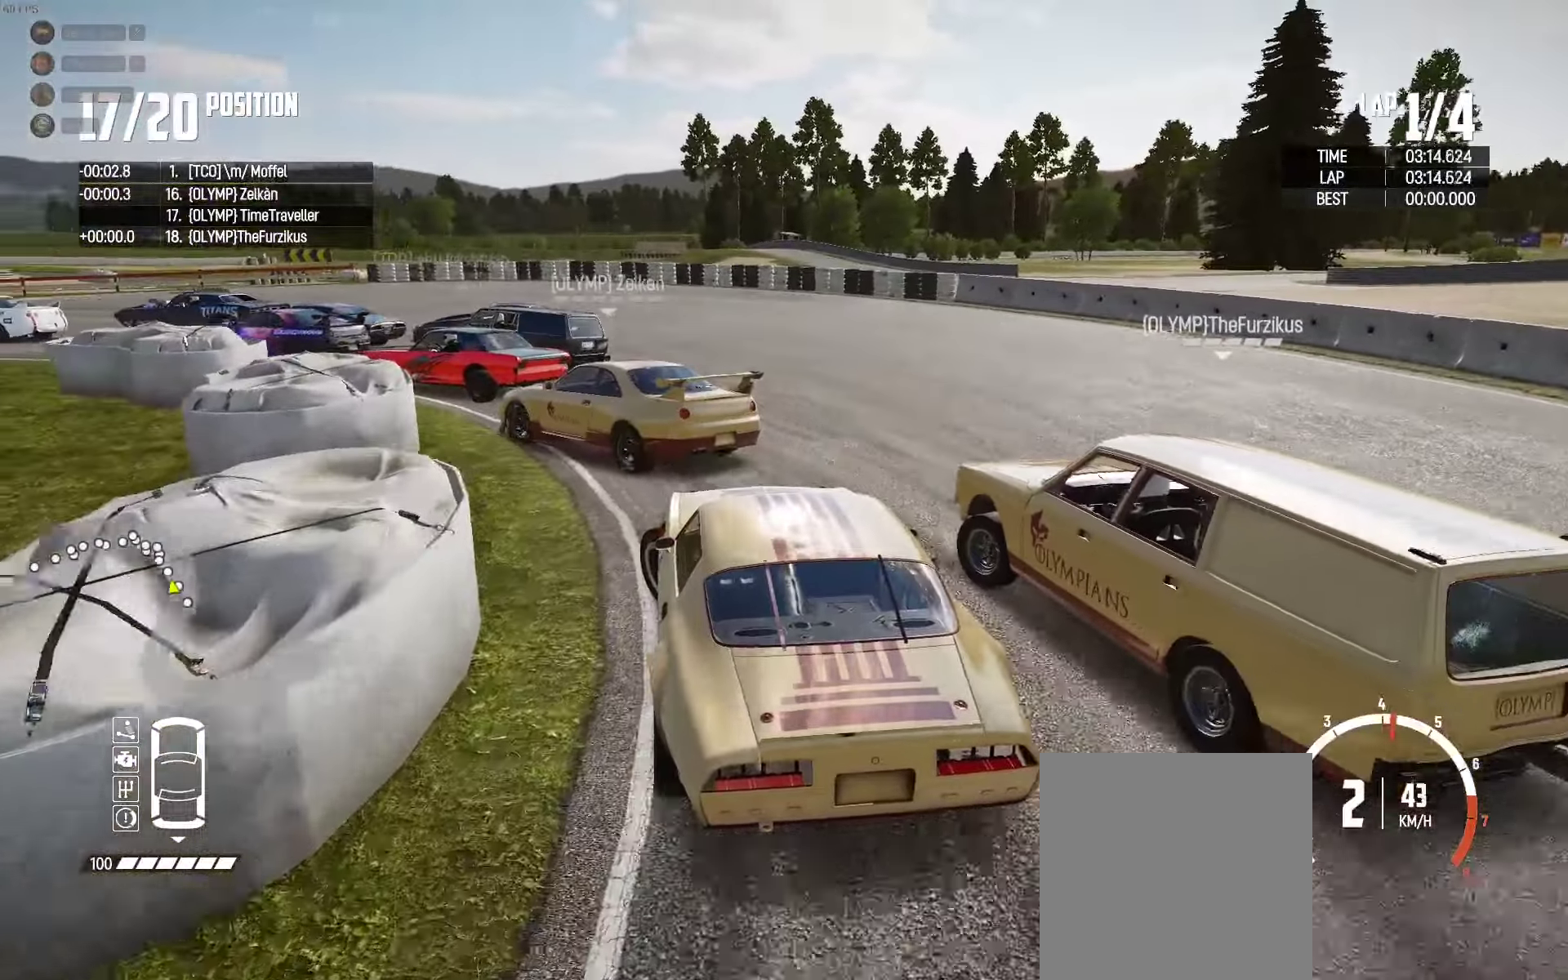
{"buttons": ["R2"], "left_stick": "center", "right_stick": "center", "events": [[67, "left_stick", "up"], [150, "left_stick", "center"], [233, "left_stick", "left"], [417, "left_stick", "center"]]}
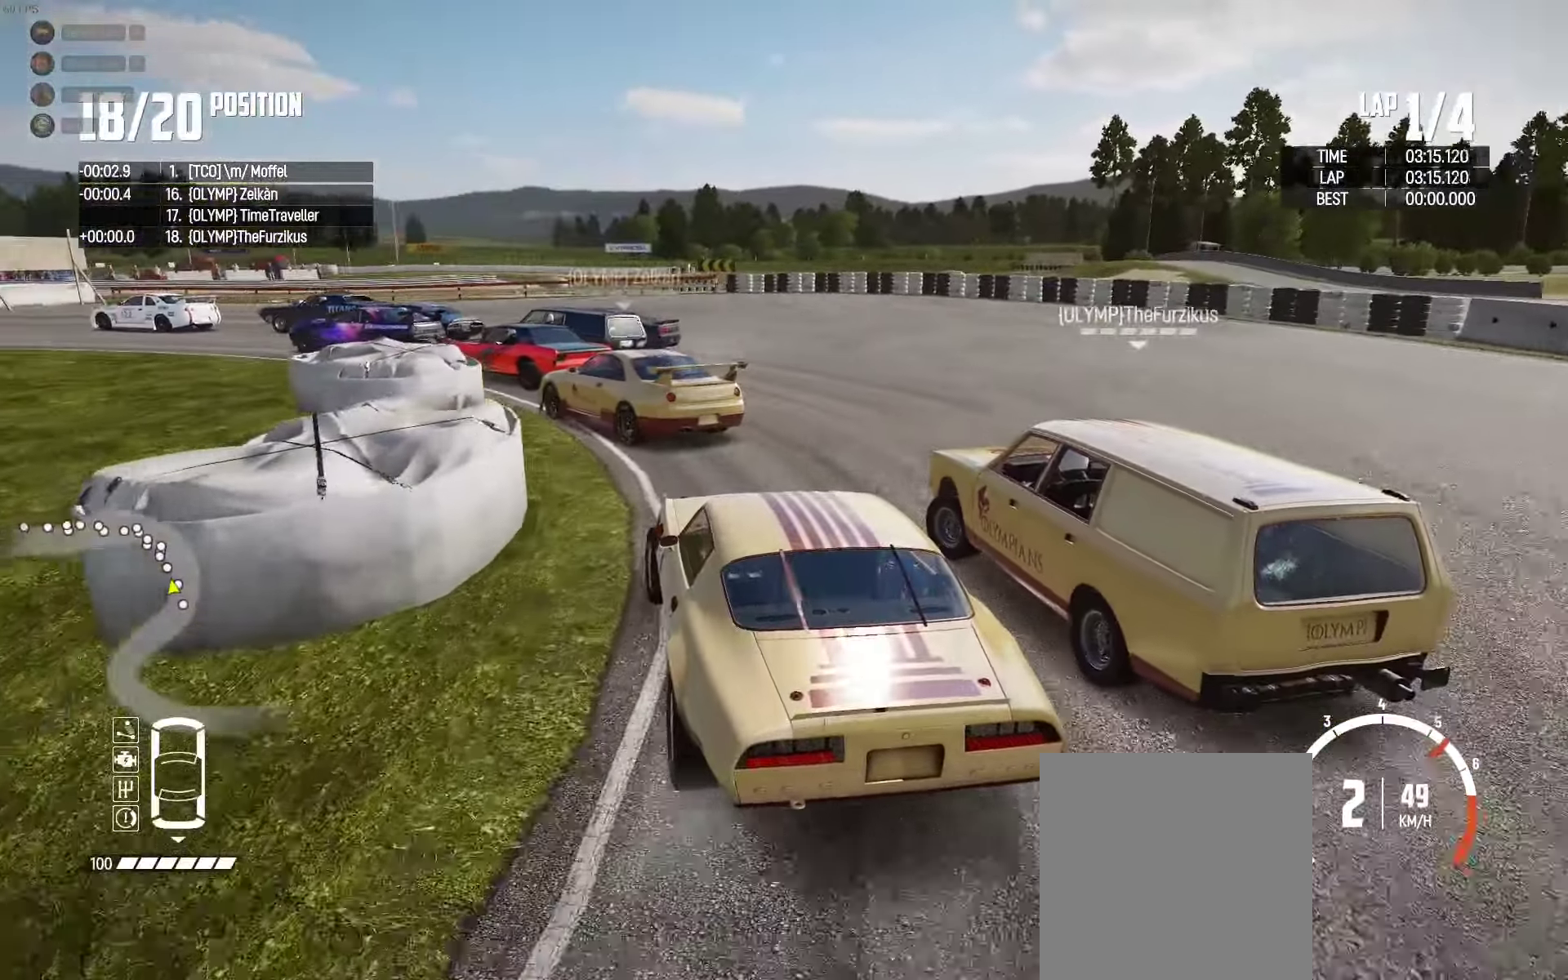
{"buttons": ["R2"], "left_stick": "up-left", "right_stick": "center", "events": [[50, "left_stick", "left"], [150, "R2", "up"], [183, "R2", "down"], [217, "left_stick", "up"], [267, "left_stick", "up-right"], [383, "left_stick", "up-left"]]}
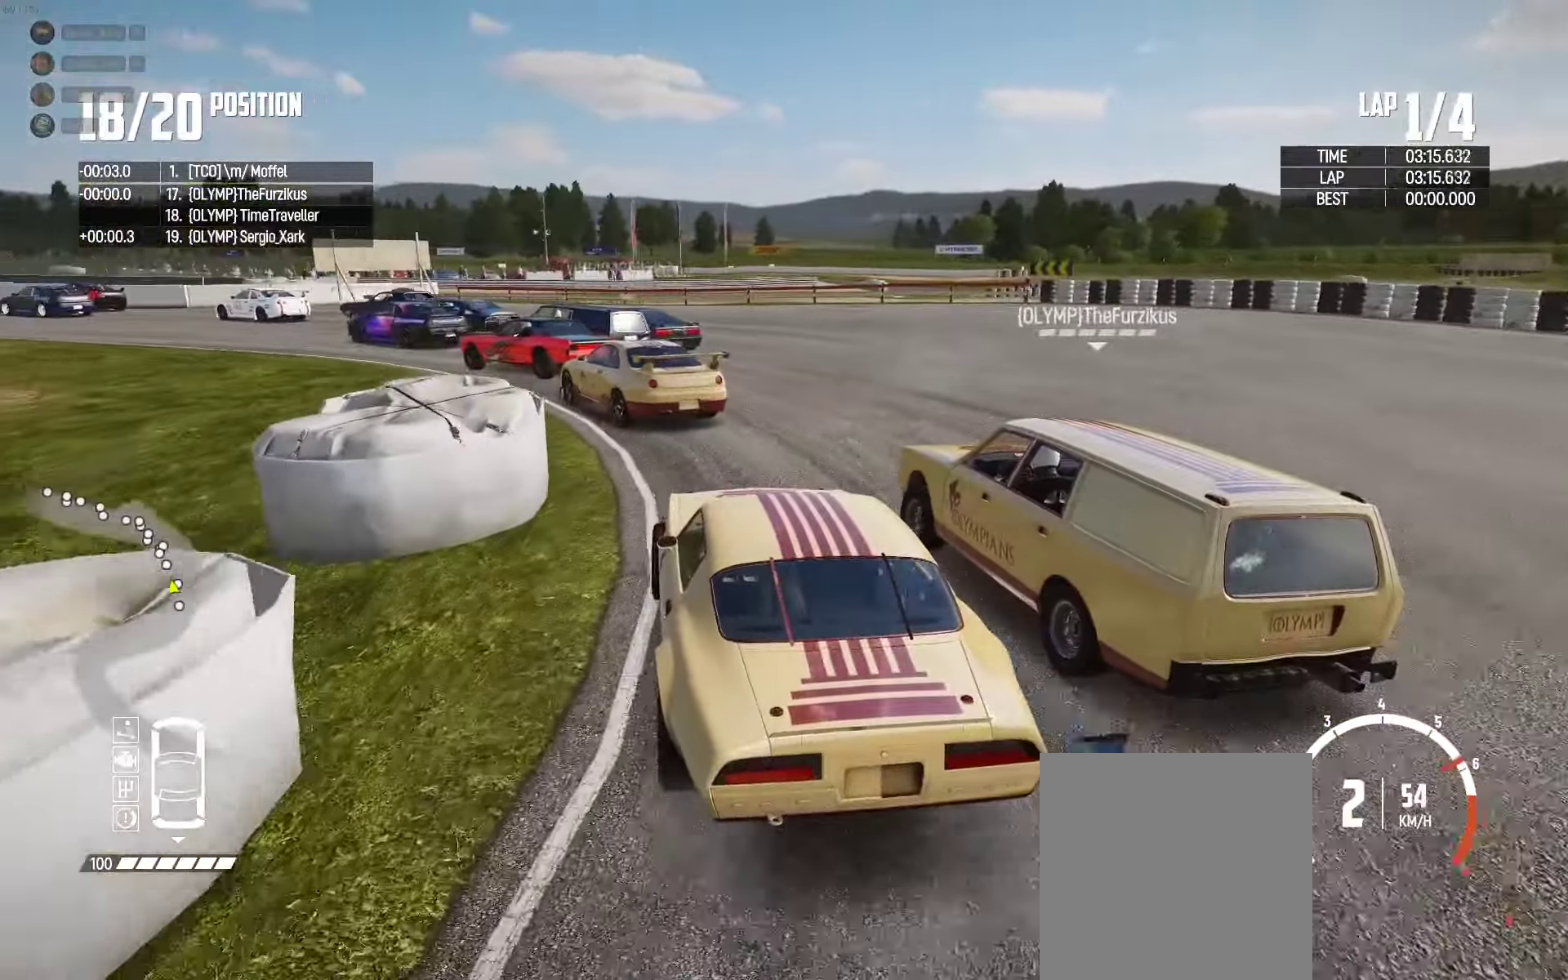
{"buttons": ["R2"], "left_stick": "center", "right_stick": "center", "events": [[200, "R2", "up"], [250, "R2", "down"], [467, "left_stick", "center"]]}
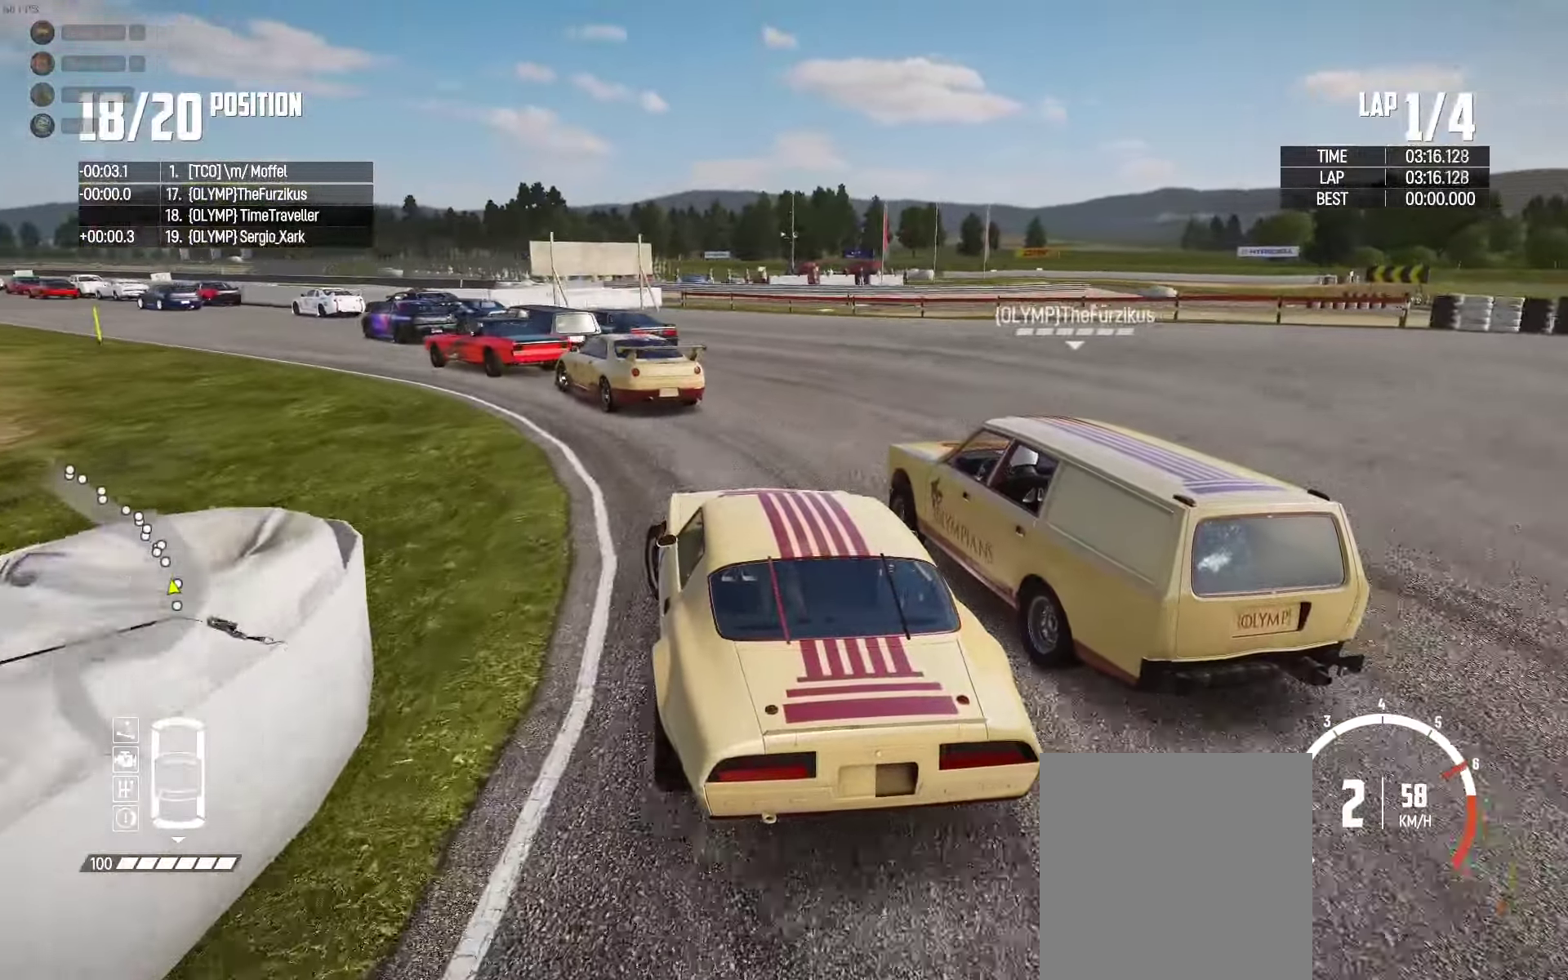
{"buttons": ["R2"], "left_stick": "center", "right_stick": "up-right", "events": [[133, "left_stick", "left"], [217, "left_stick", "center"], [350, "left_stick", "left"], [433, "left_stick", "center"], [500, "right_stick", "up-right"]]}
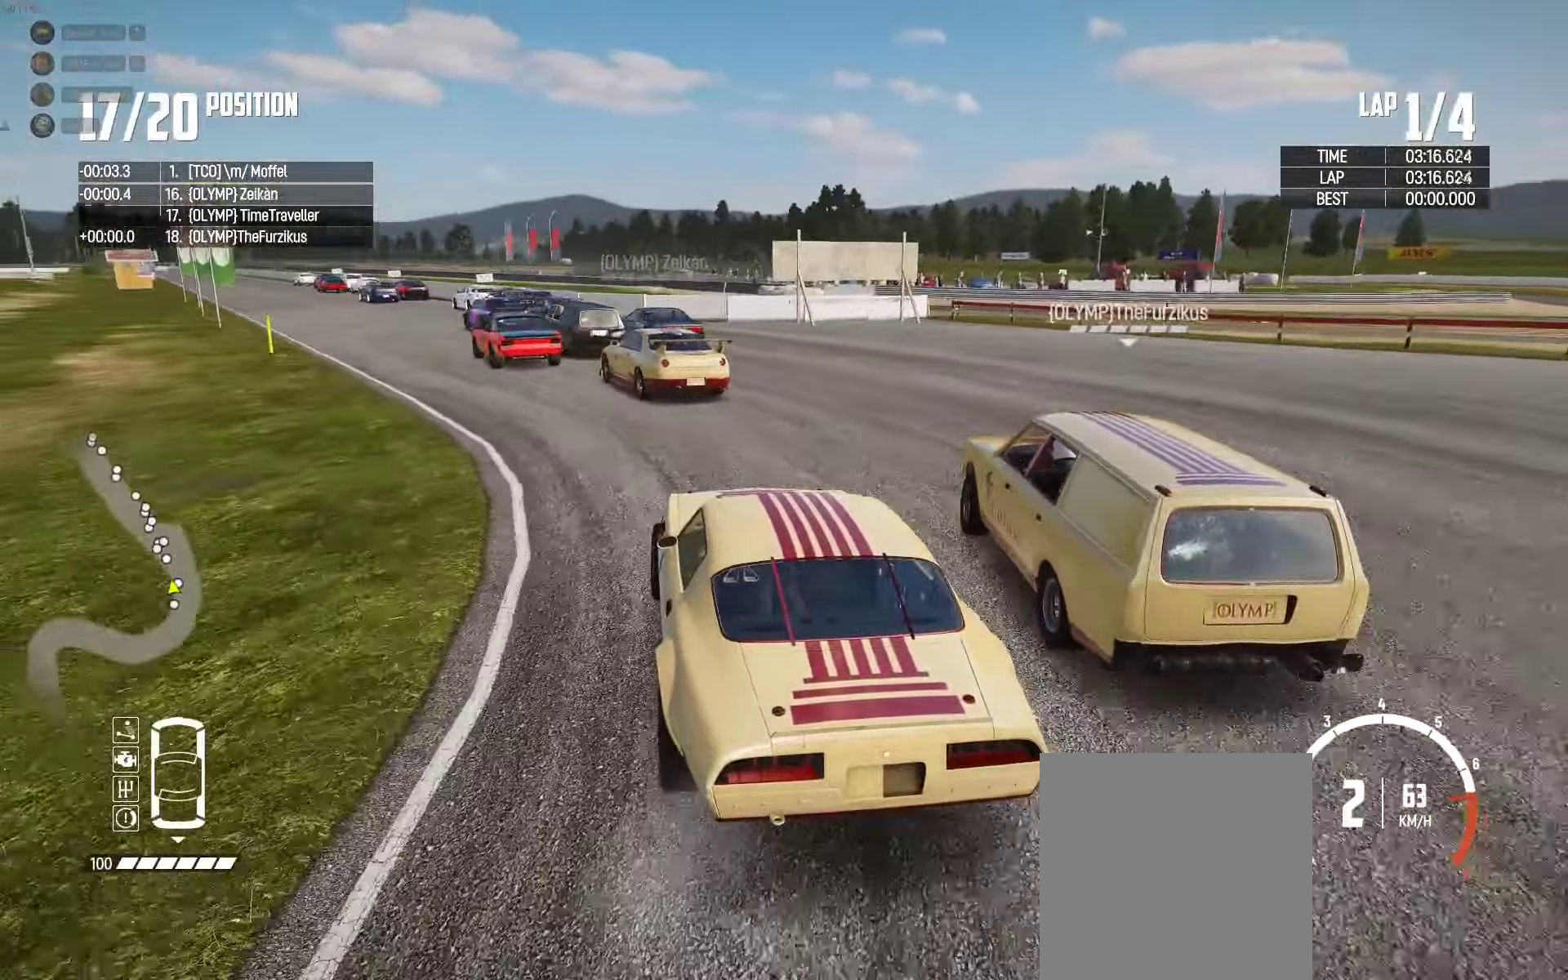
{"buttons": ["R2"], "left_stick": "left", "right_stick": "center", "events": [[33, "left_stick", "left"], [117, "right_stick", "center"], [233, "left_stick", "center"], [300, "left_stick", "right"], [367, "left_stick", "center"], [467, "left_stick", "left"]]}
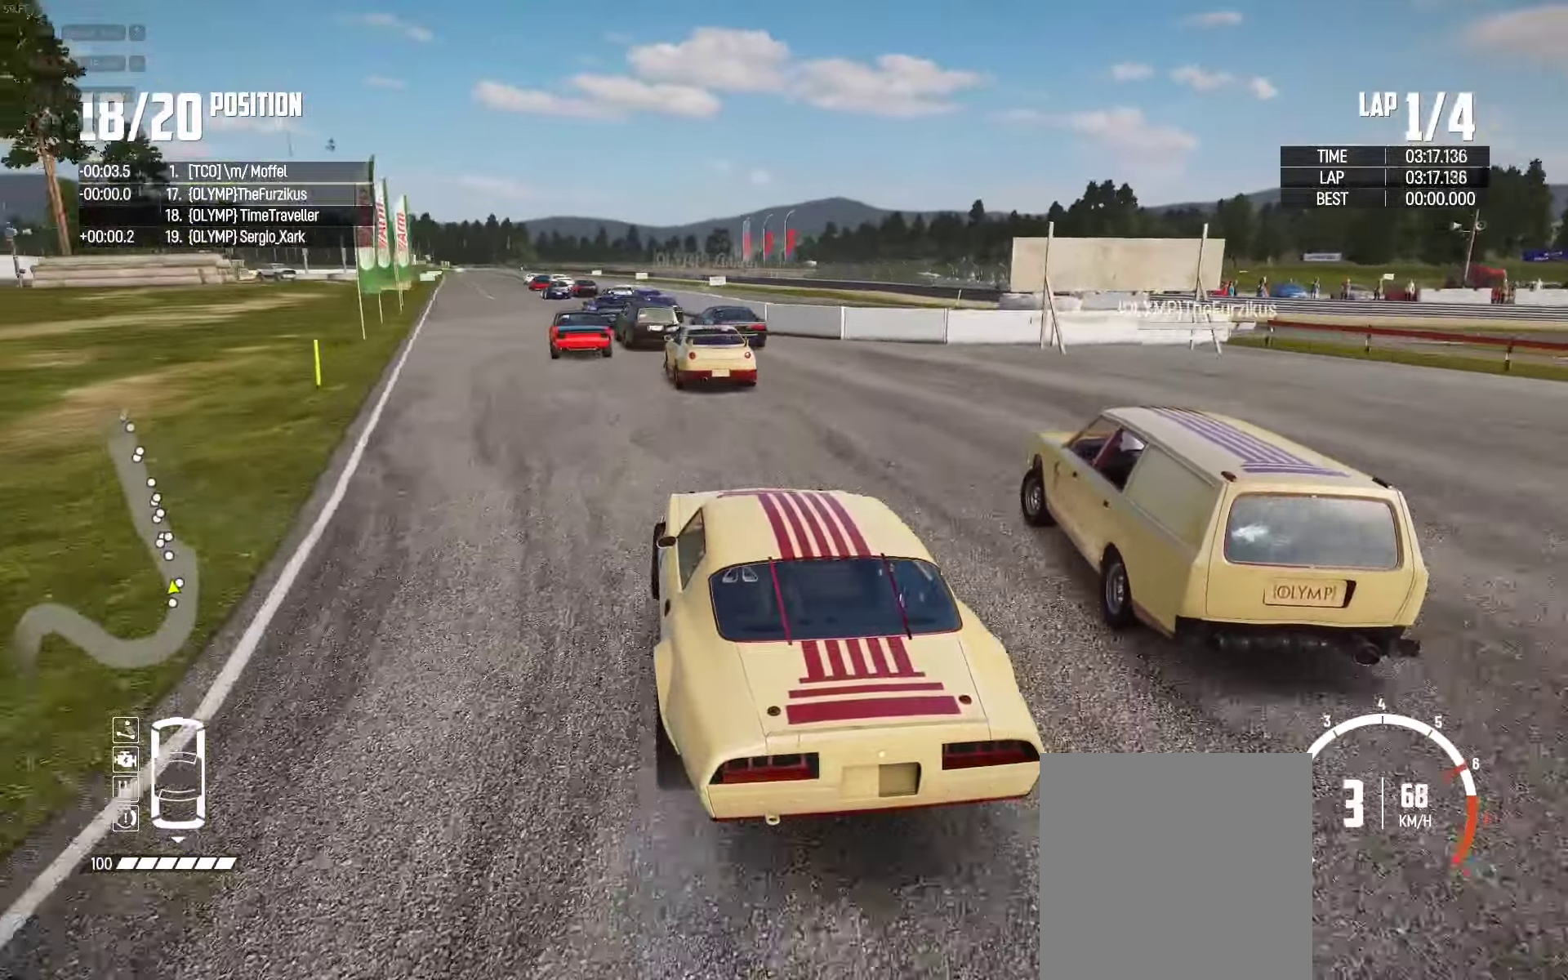
{"buttons": ["R2"], "left_stick": "left", "right_stick": "center", "events": [[133, "left_stick", "right"], [300, "left_stick", "center"], [350, "left_stick", "left"]]}
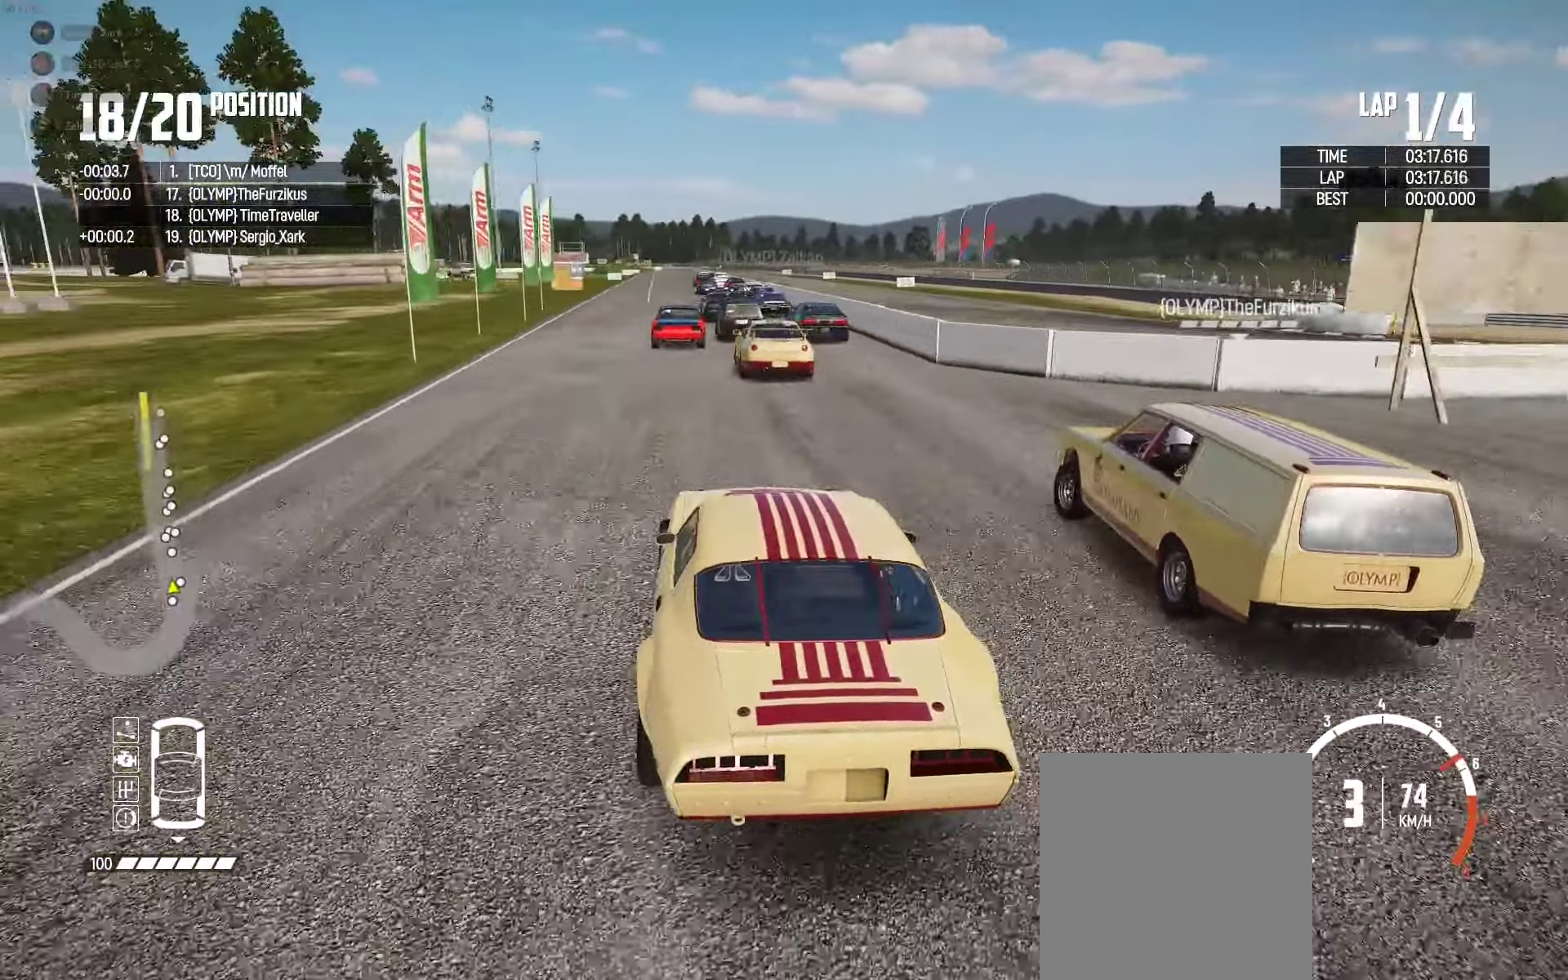
{"buttons": ["R2"], "left_stick": "center", "right_stick": "center", "events": [[67, "left_stick", "center"], [133, "left_stick", "right"], [300, "left_stick", "center"], [367, "left_stick", "left"], [467, "left_stick", "center"]]}
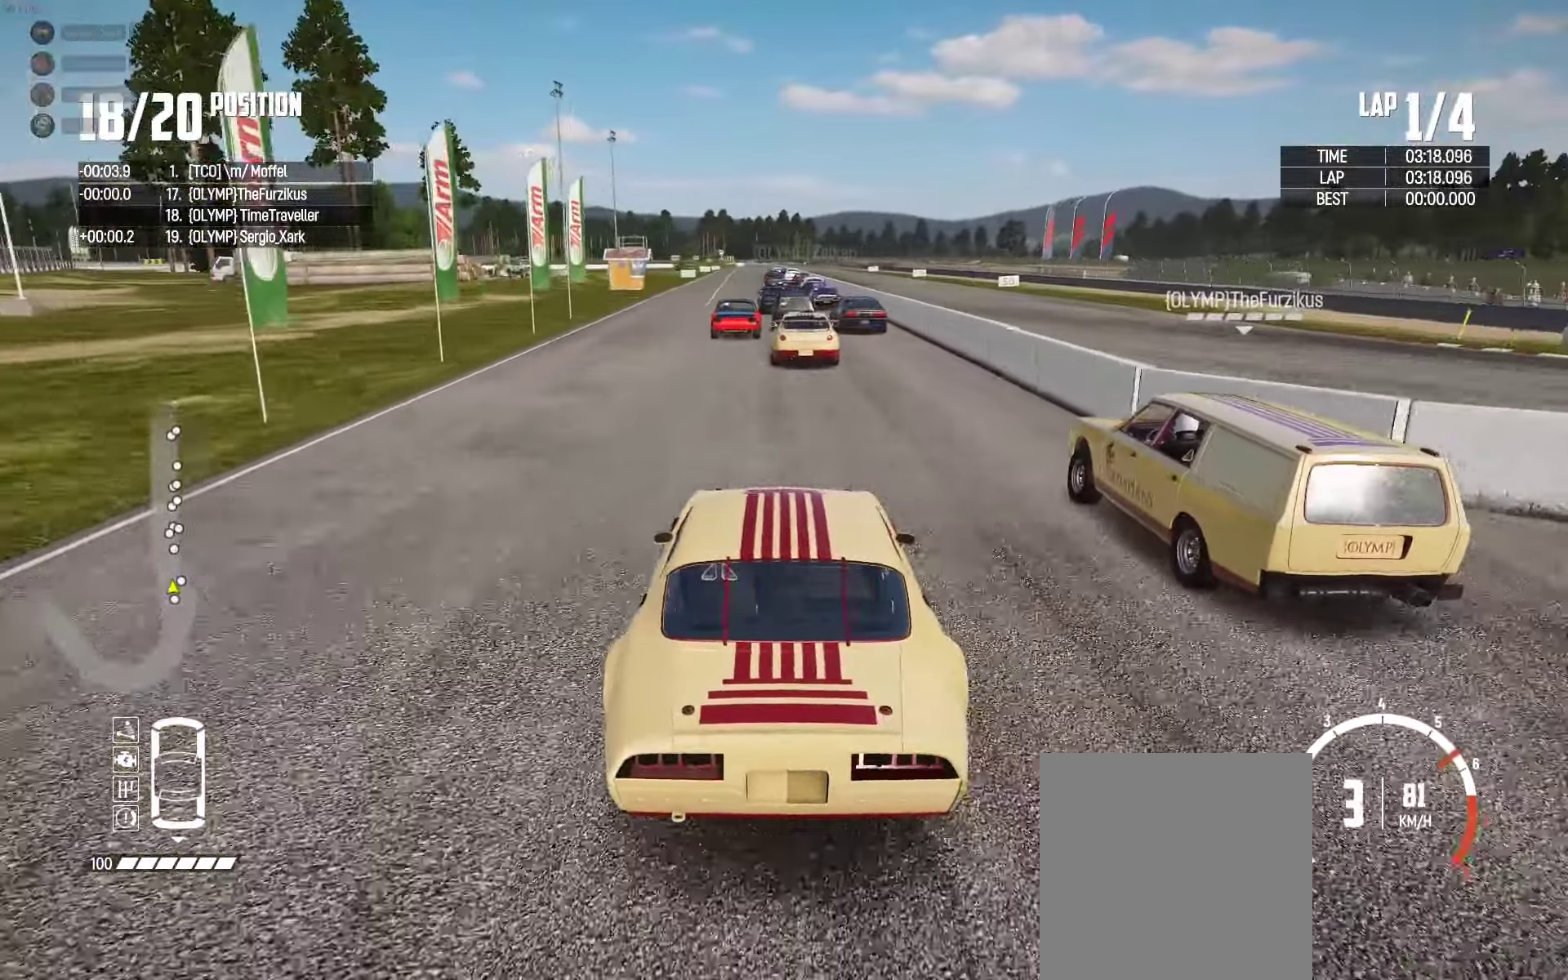
{"buttons": ["R2"], "left_stick": "center", "right_stick": "center", "events": [[50, "left_stick", "right"], [100, "left_stick", "center"]]}
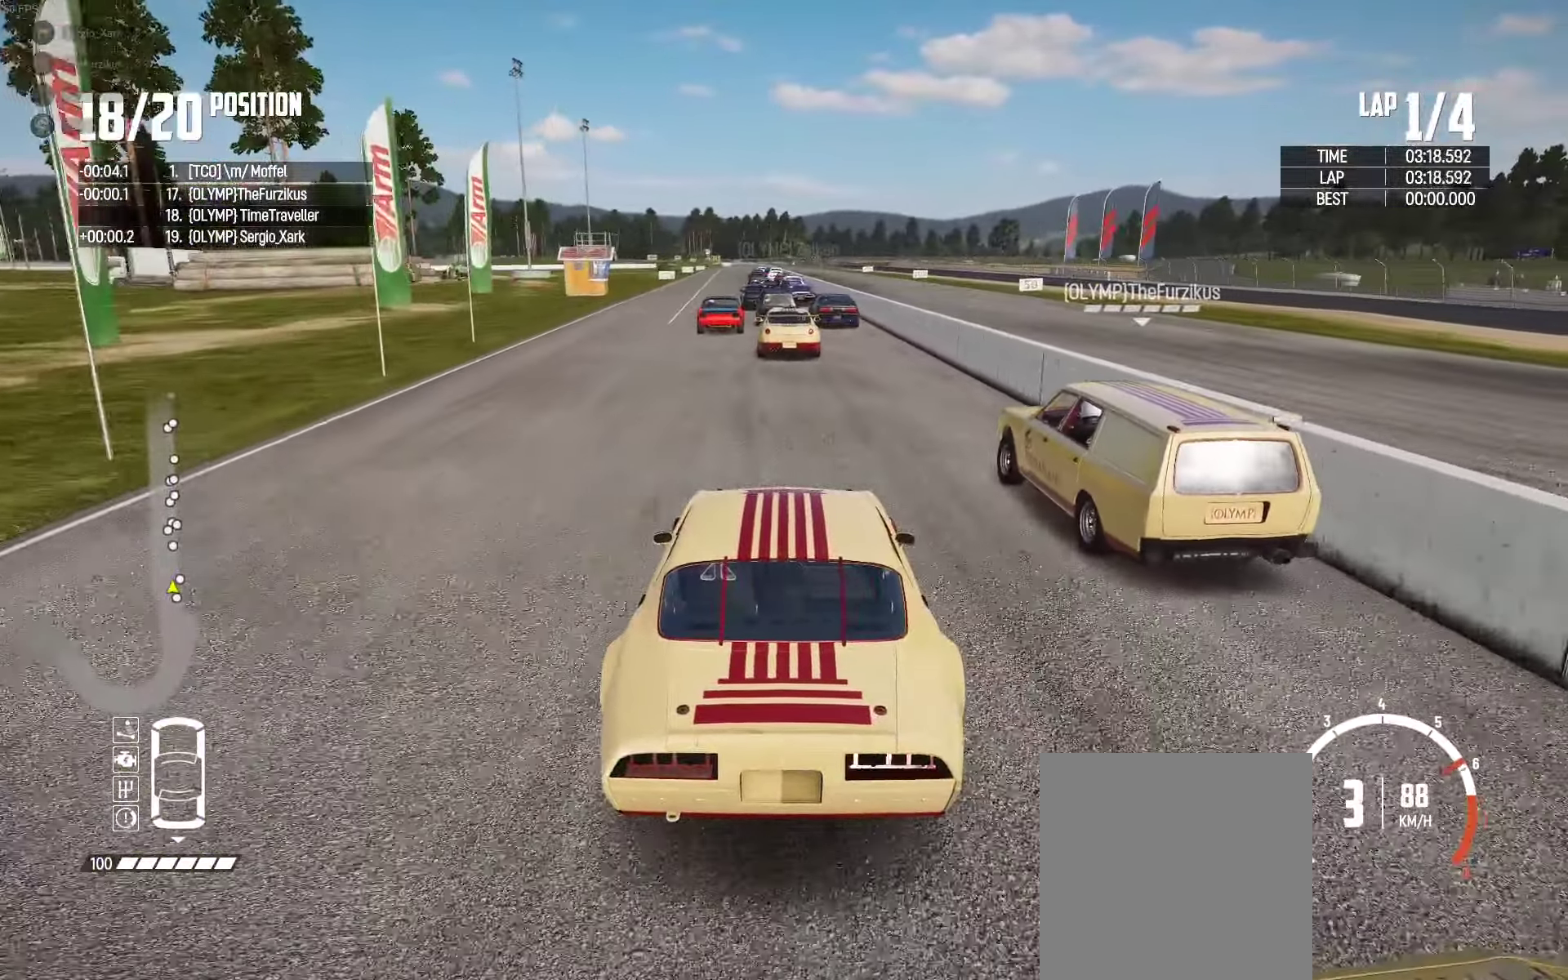
{"buttons": ["R2"], "left_stick": "center", "right_stick": "center", "events": [[83, "left_stick", "left"], [150, "left_stick", "center"]]}
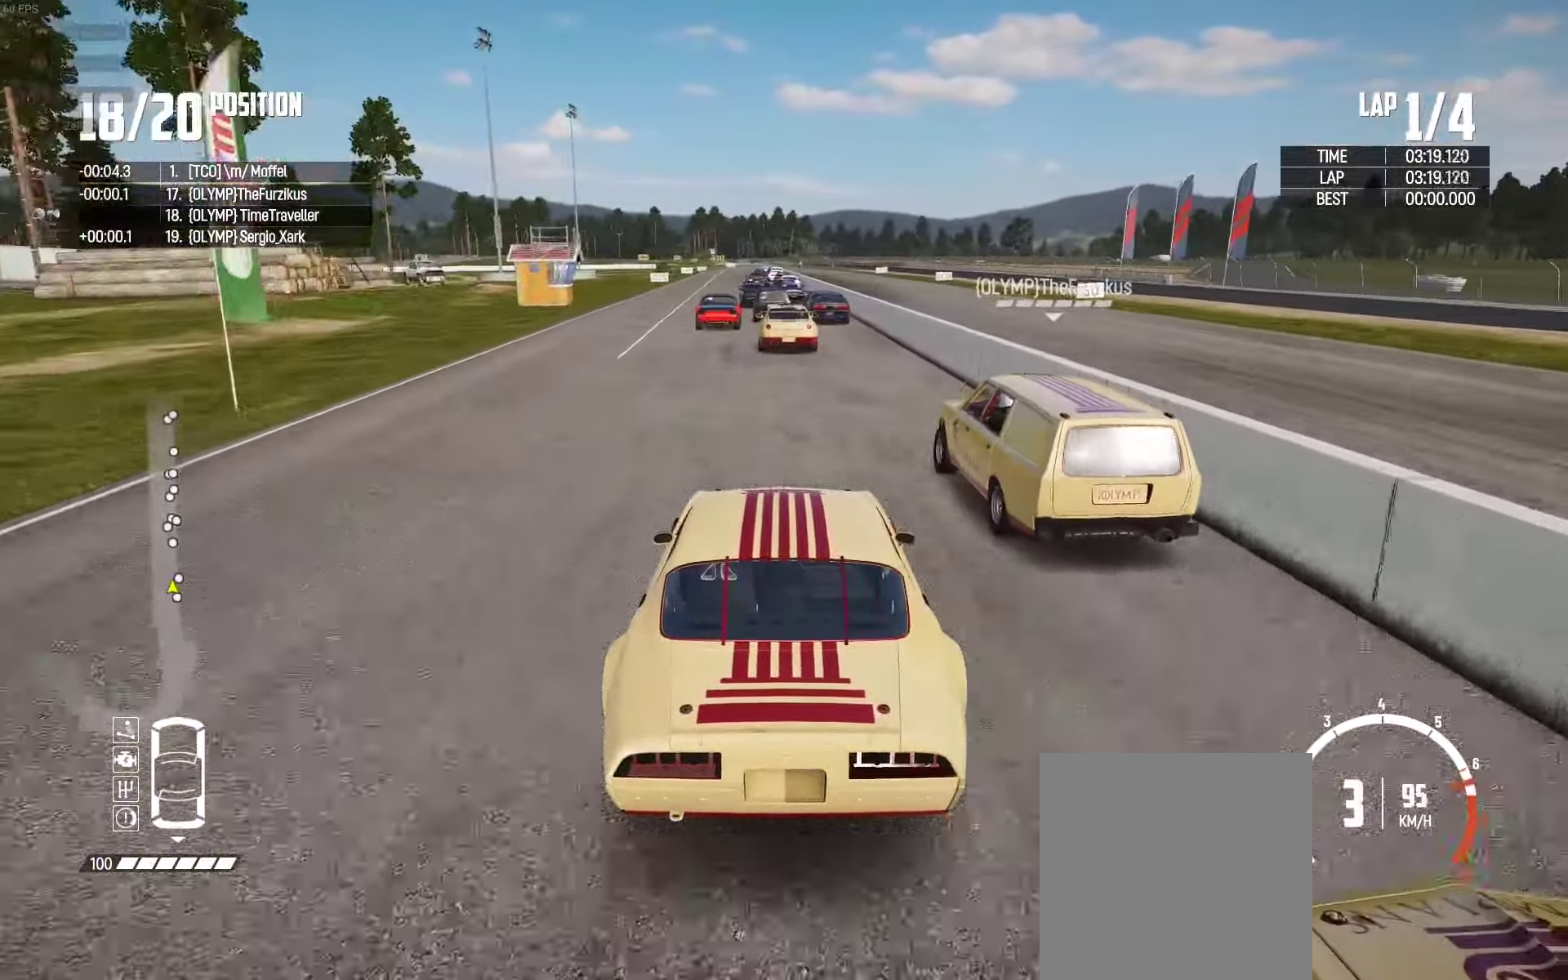
{"buttons": ["R2"], "left_stick": "center", "right_stick": "center", "events": [[67, "right_stick", "up-right"], [133, "right_stick", "center"], [217, "left_stick", "left"], [284, "left_stick", "center"]]}
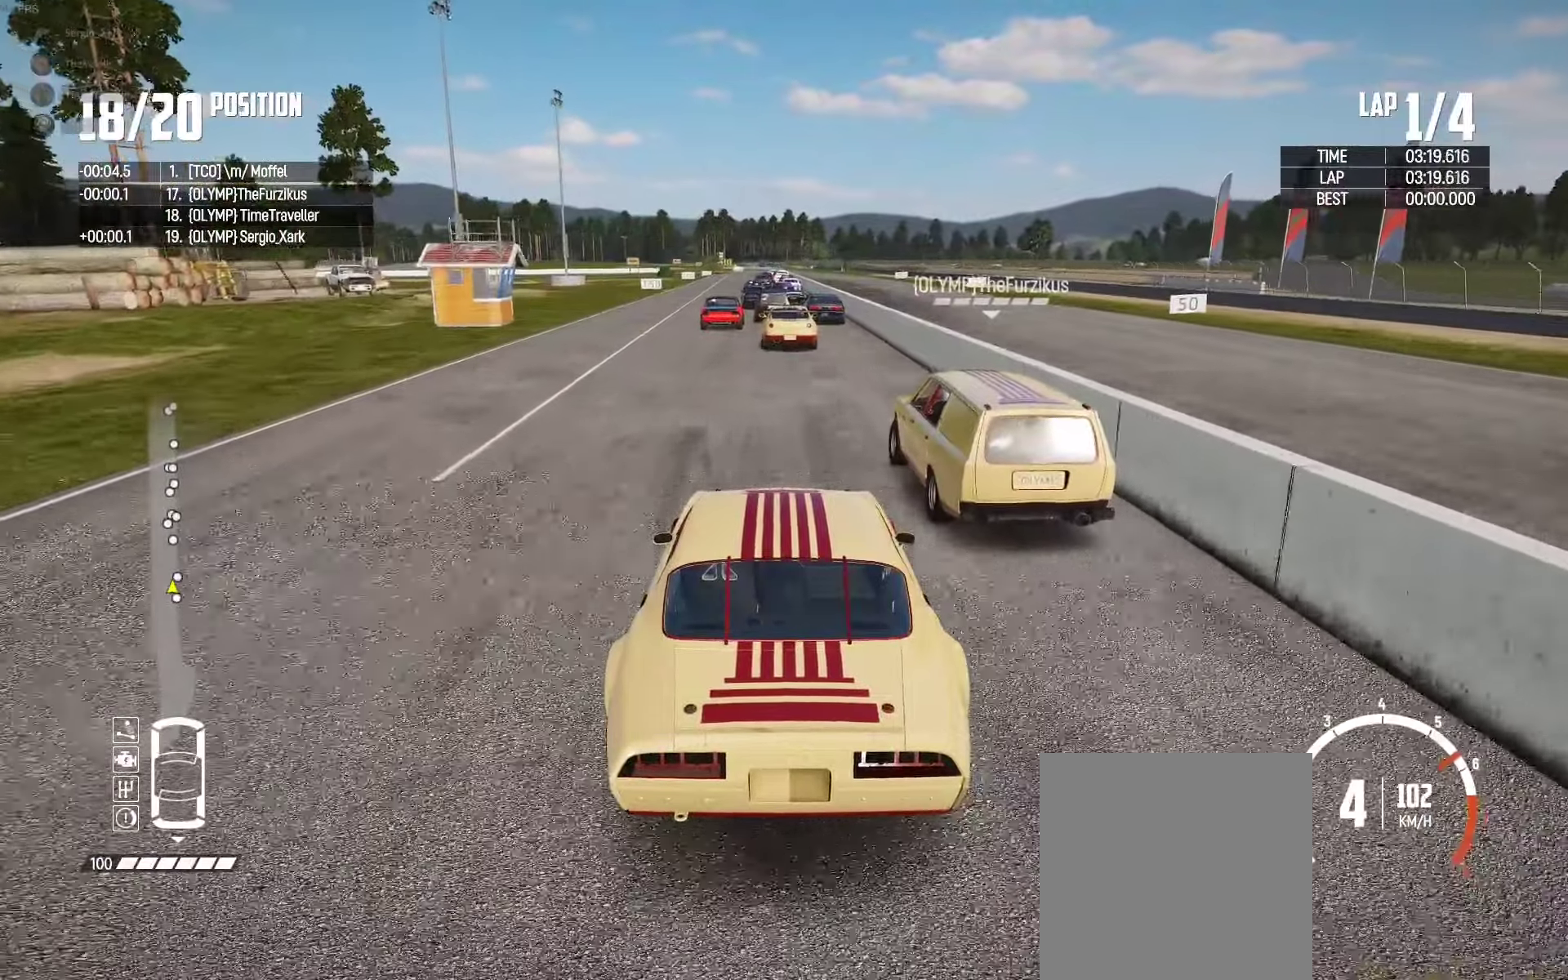
{"buttons": ["R2"], "left_stick": "center", "right_stick": "center", "events": [[17, "left_stick", "right"], [67, "left_stick", "center"]]}
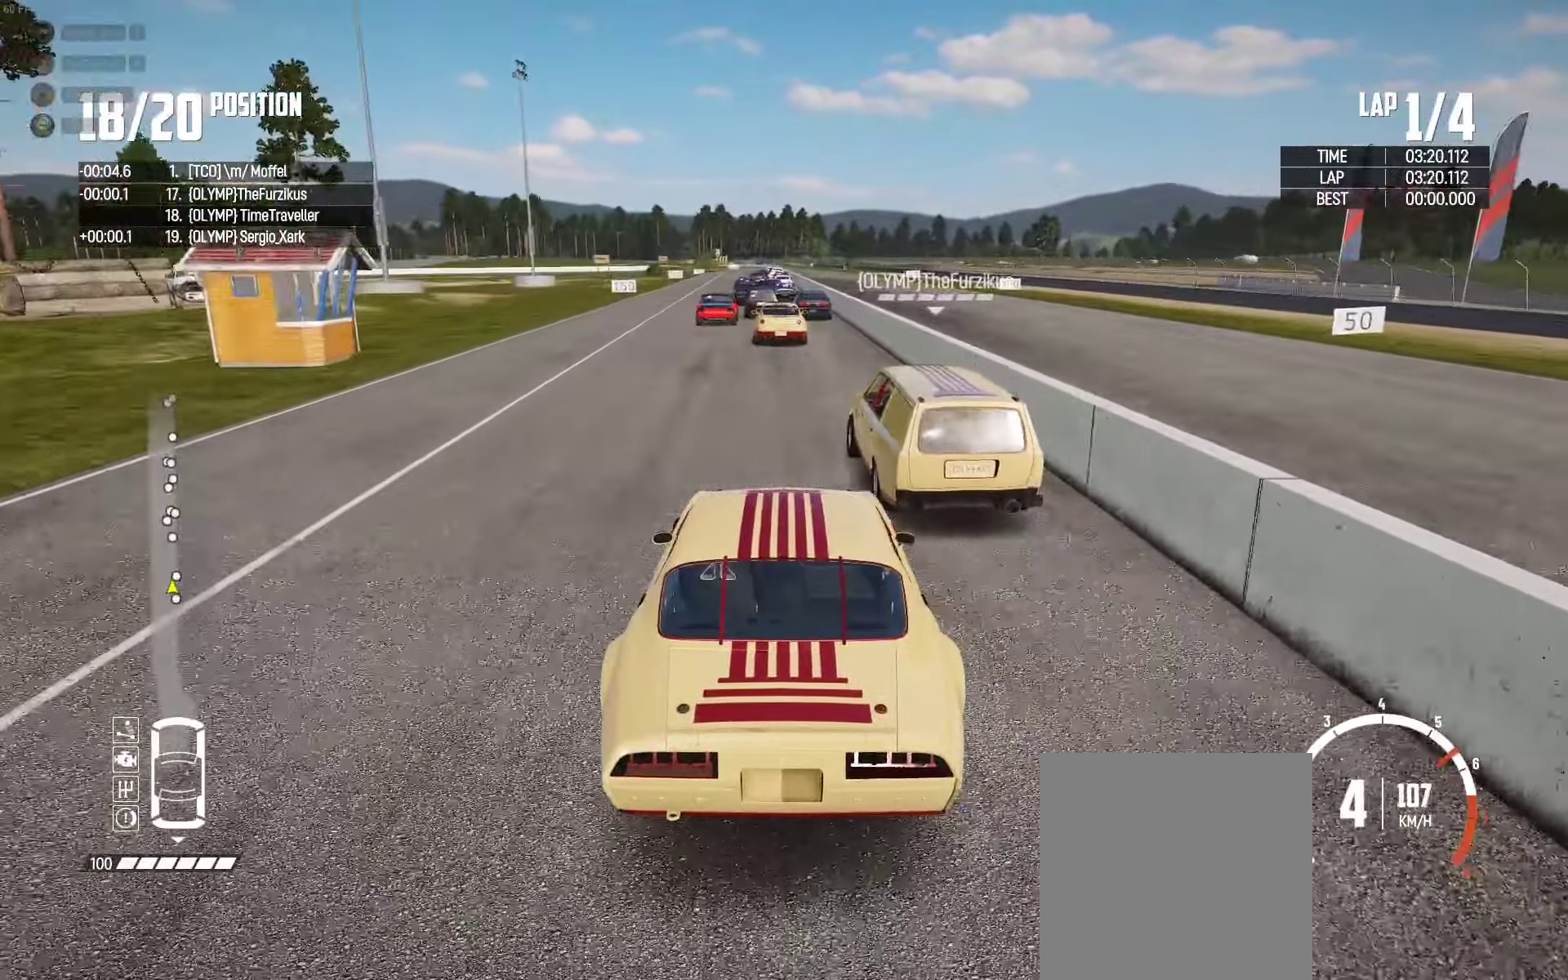
{"buttons": ["R2"], "left_stick": "center", "right_stick": "center", "events": []}
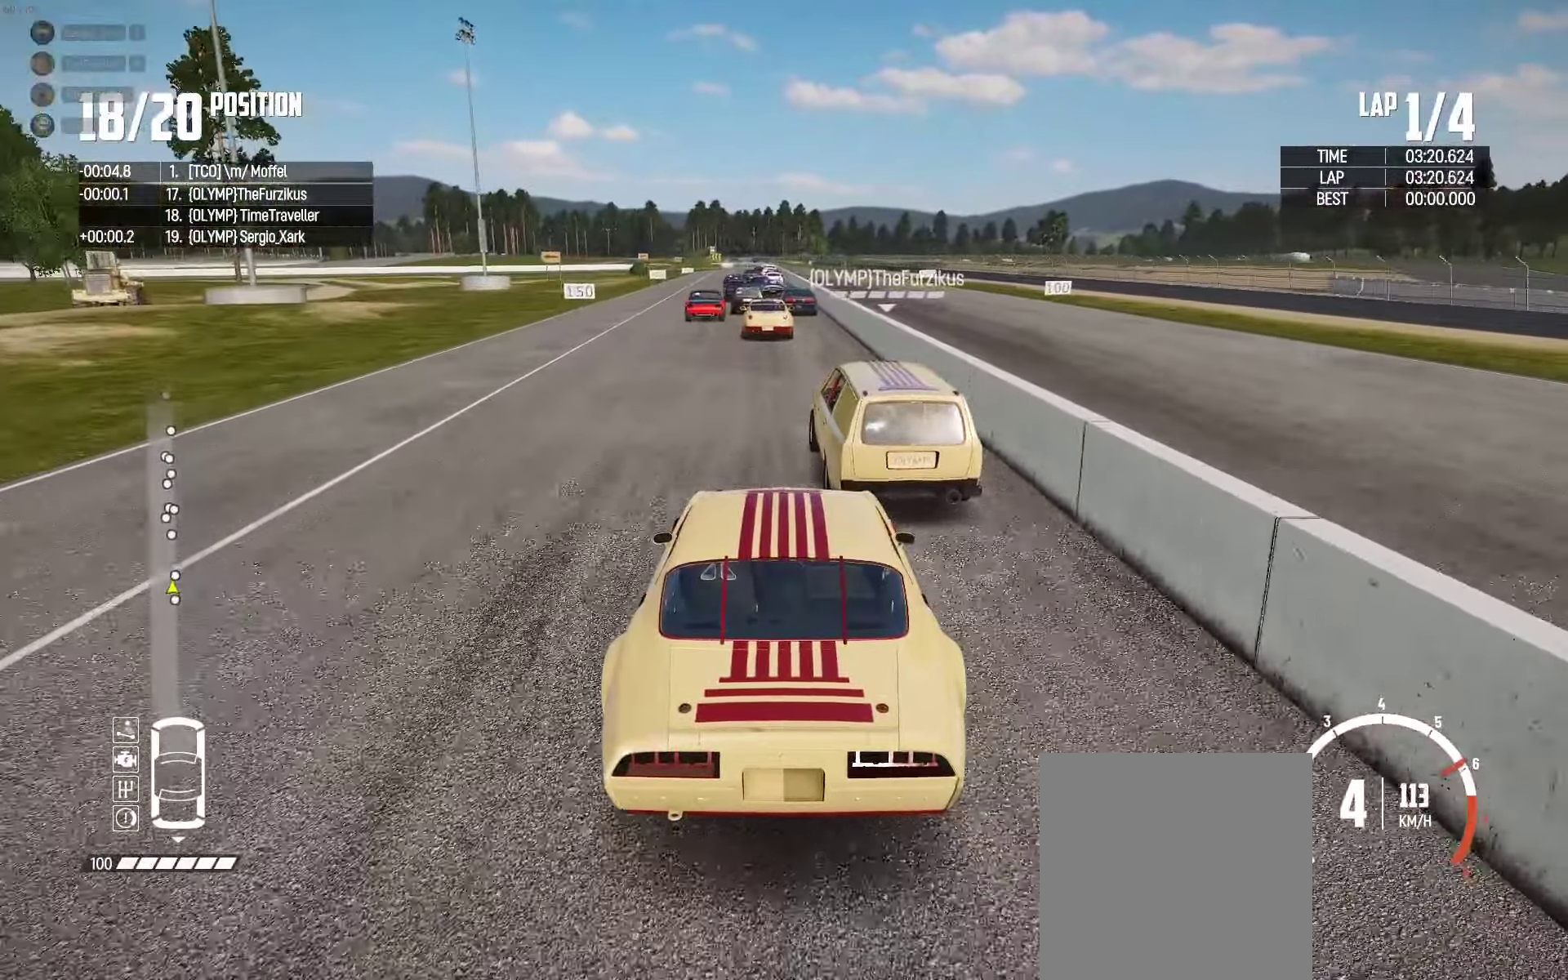
{"buttons": ["R2"], "left_stick": "center", "right_stick": "center", "events": []}
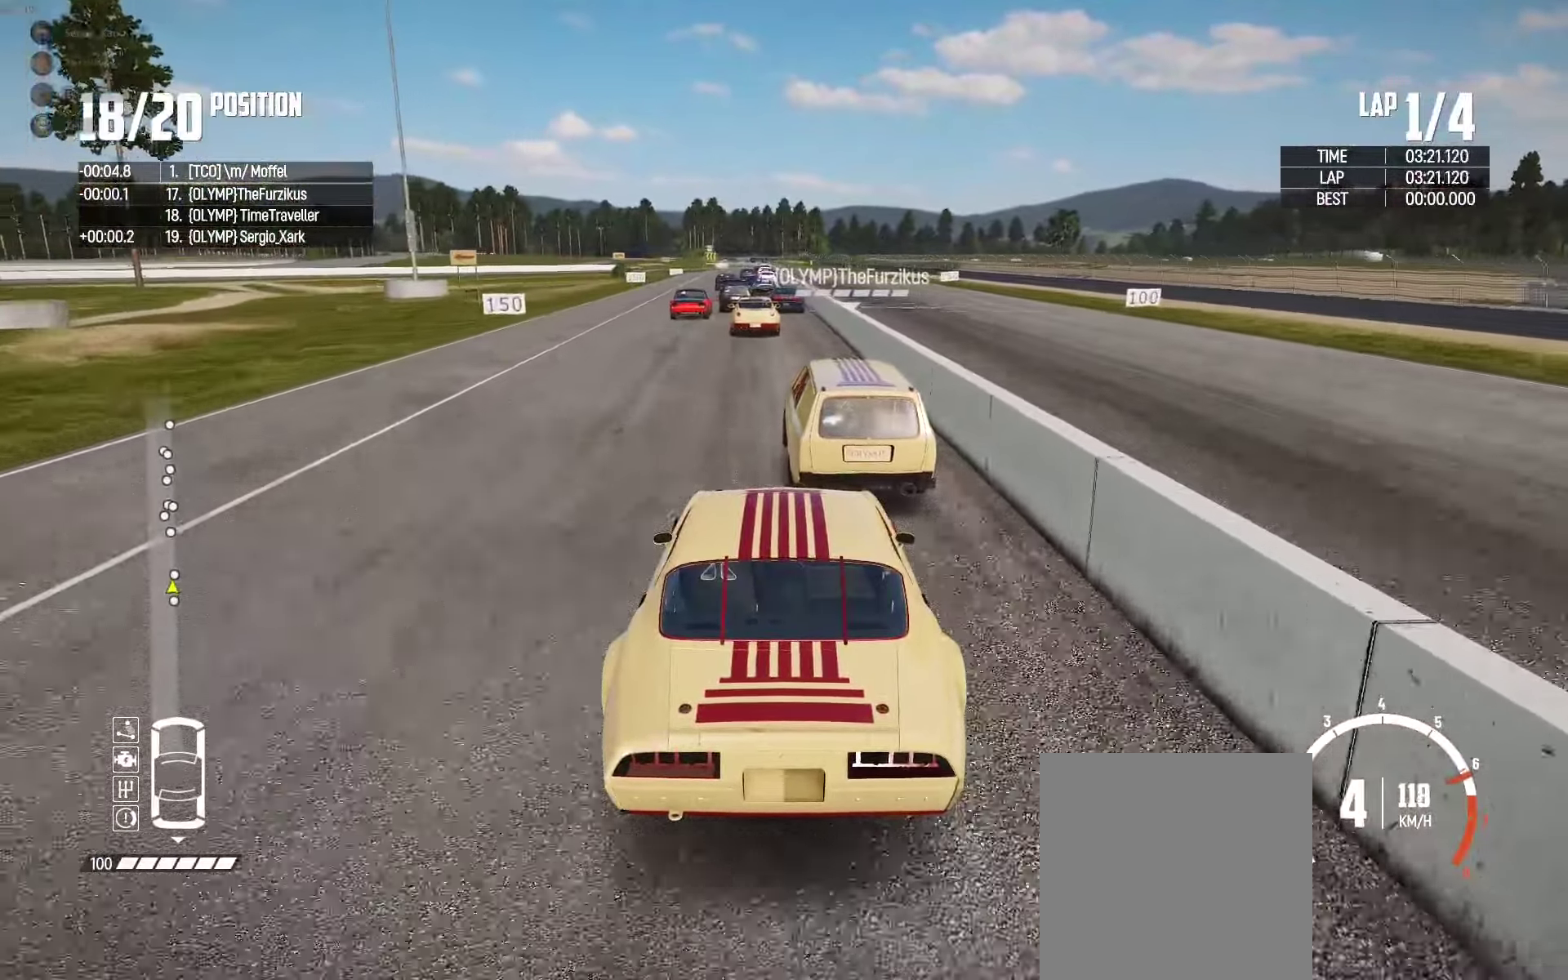
{"buttons": ["R2"], "left_stick": "left", "right_stick": "center", "events": [[334, "right_stick", "up-right"], [434, "left_stick", "left"], [434, "right_stick", "center"]]}
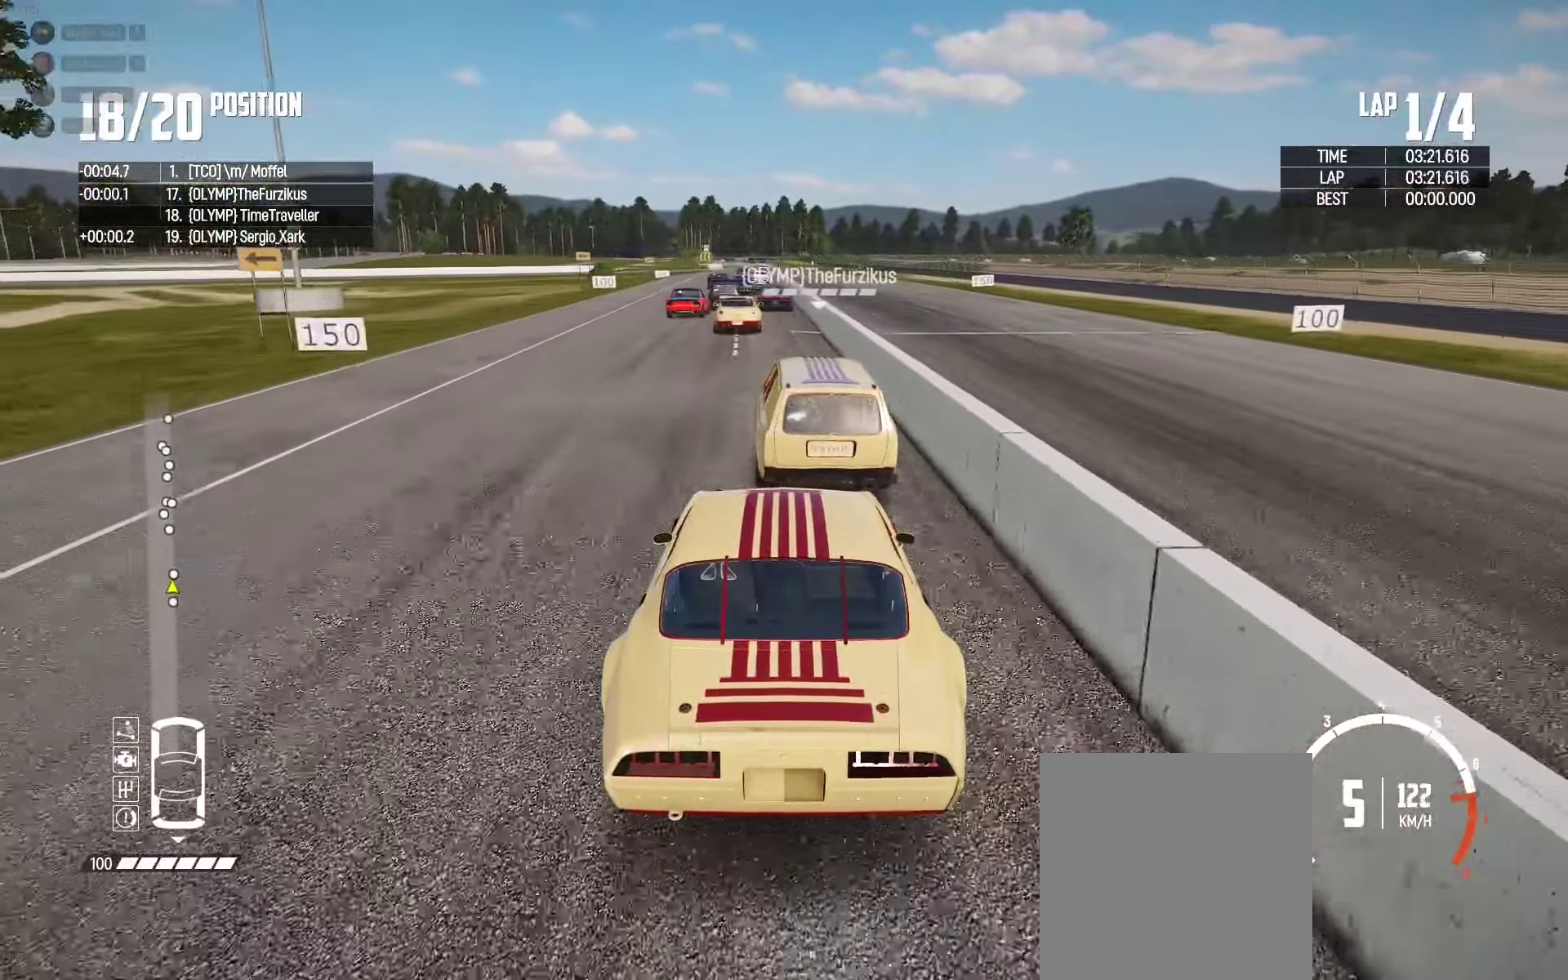
{"buttons": ["R2"], "left_stick": "center", "right_stick": "center", "events": [[84, "left_stick", "center"]]}
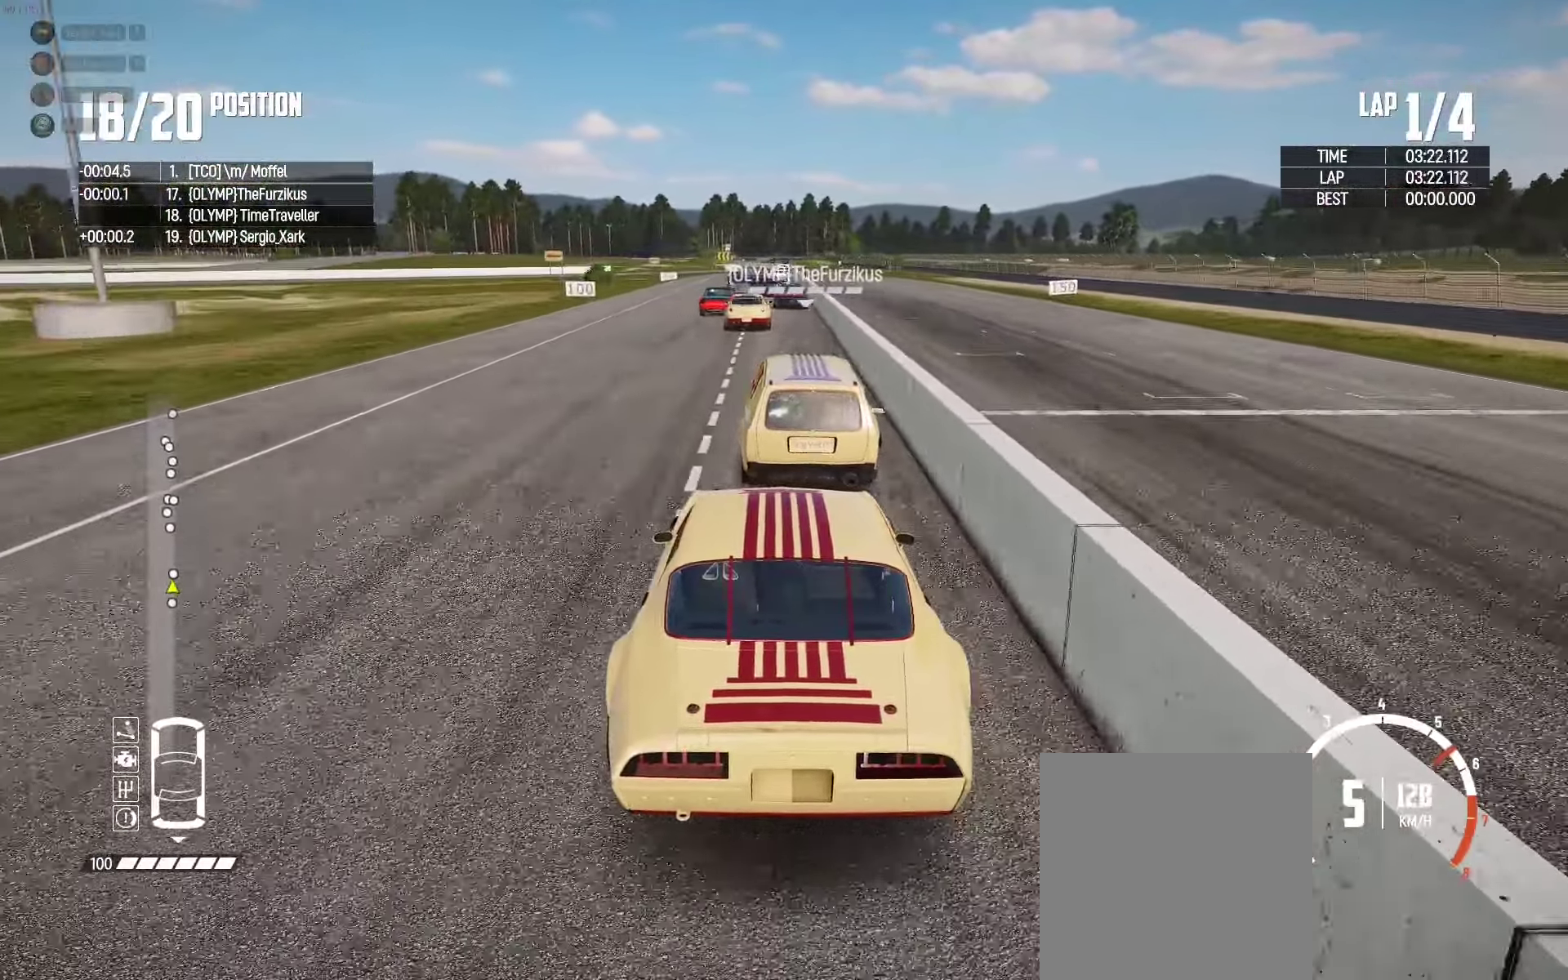
{"buttons": ["R2"], "left_stick": "center", "right_stick": "center", "events": []}
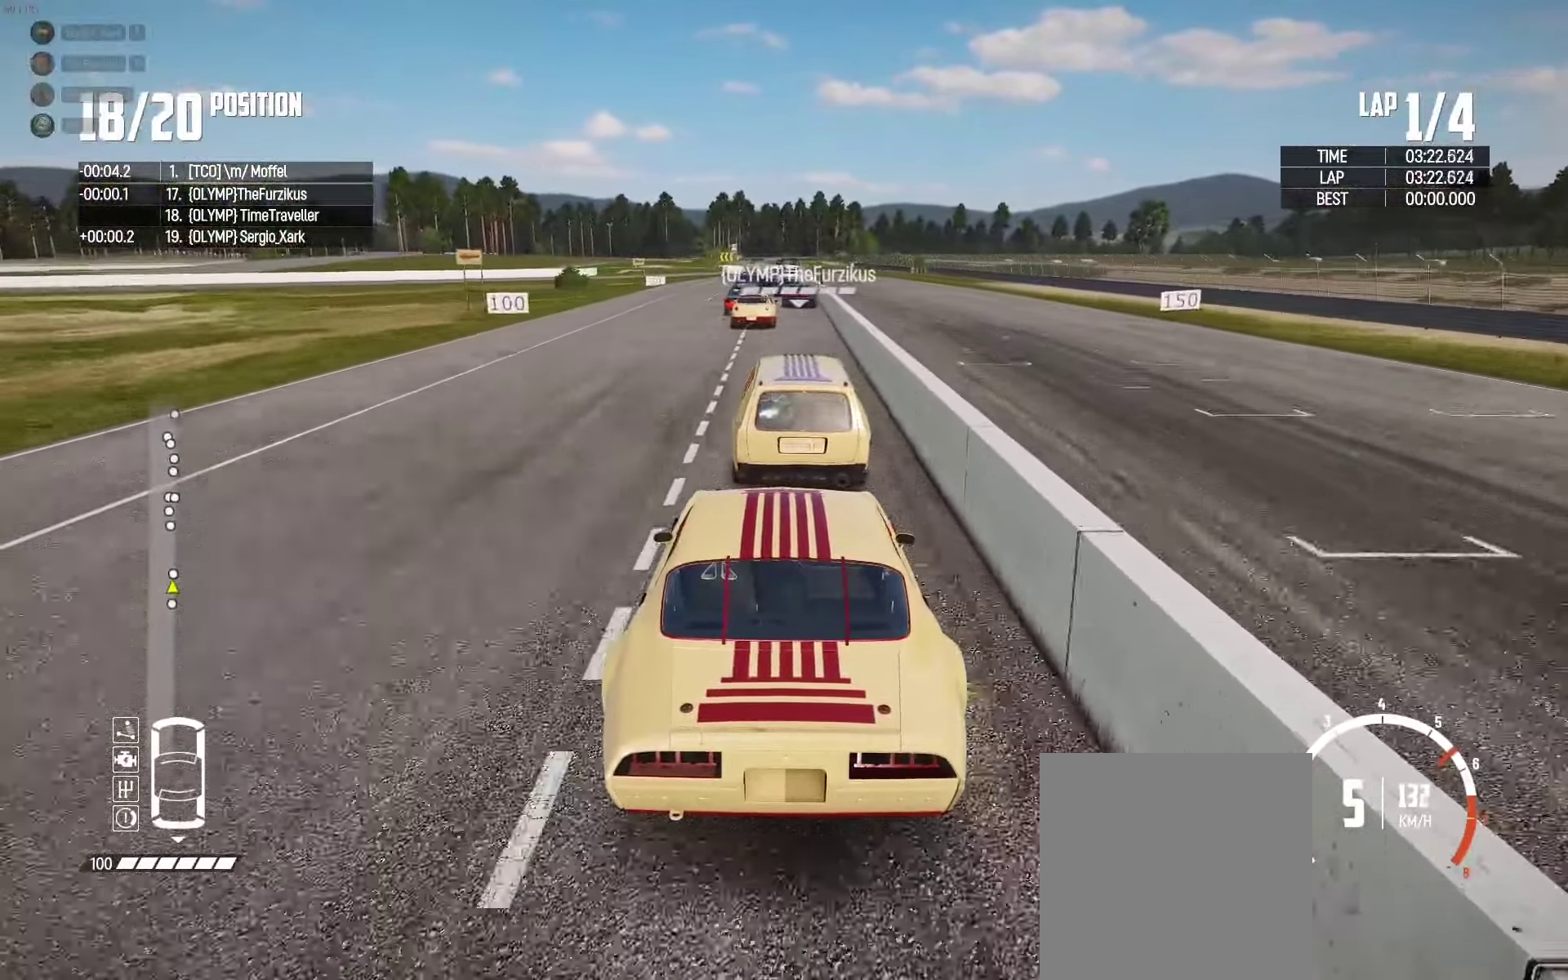
{"buttons": ["R2"], "left_stick": "center", "right_stick": "center", "events": []}
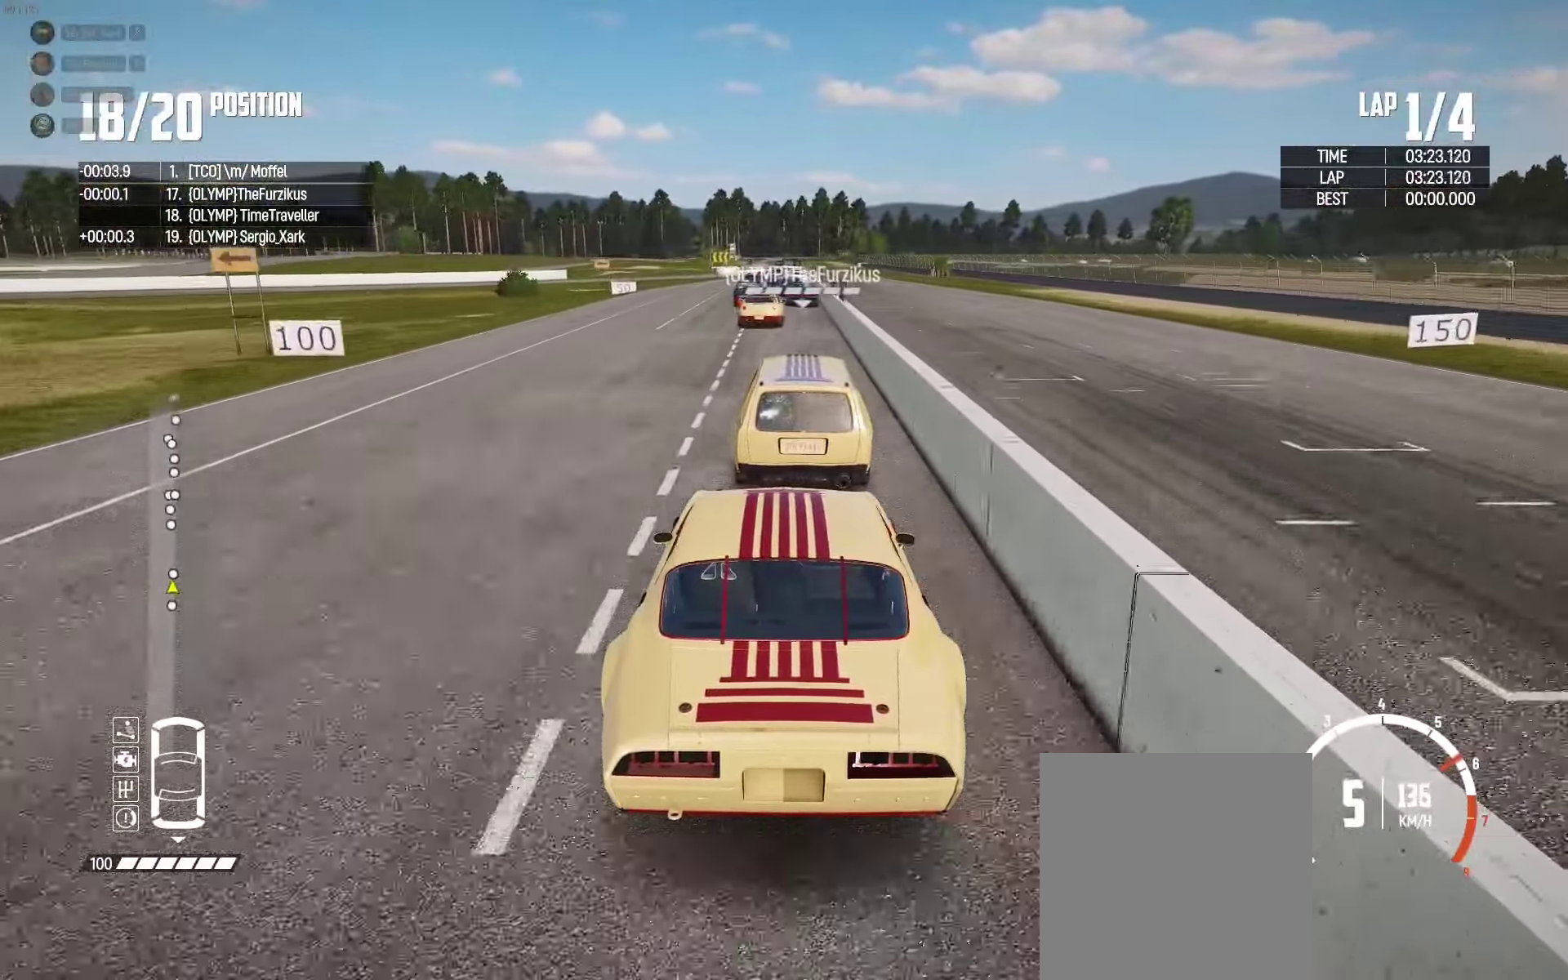
{"buttons": [], "left_stick": "center", "right_stick": "center", "events": [[150, "left_stick", "right"], [200, "left_stick", "center"], [284, "R2", "up"]]}
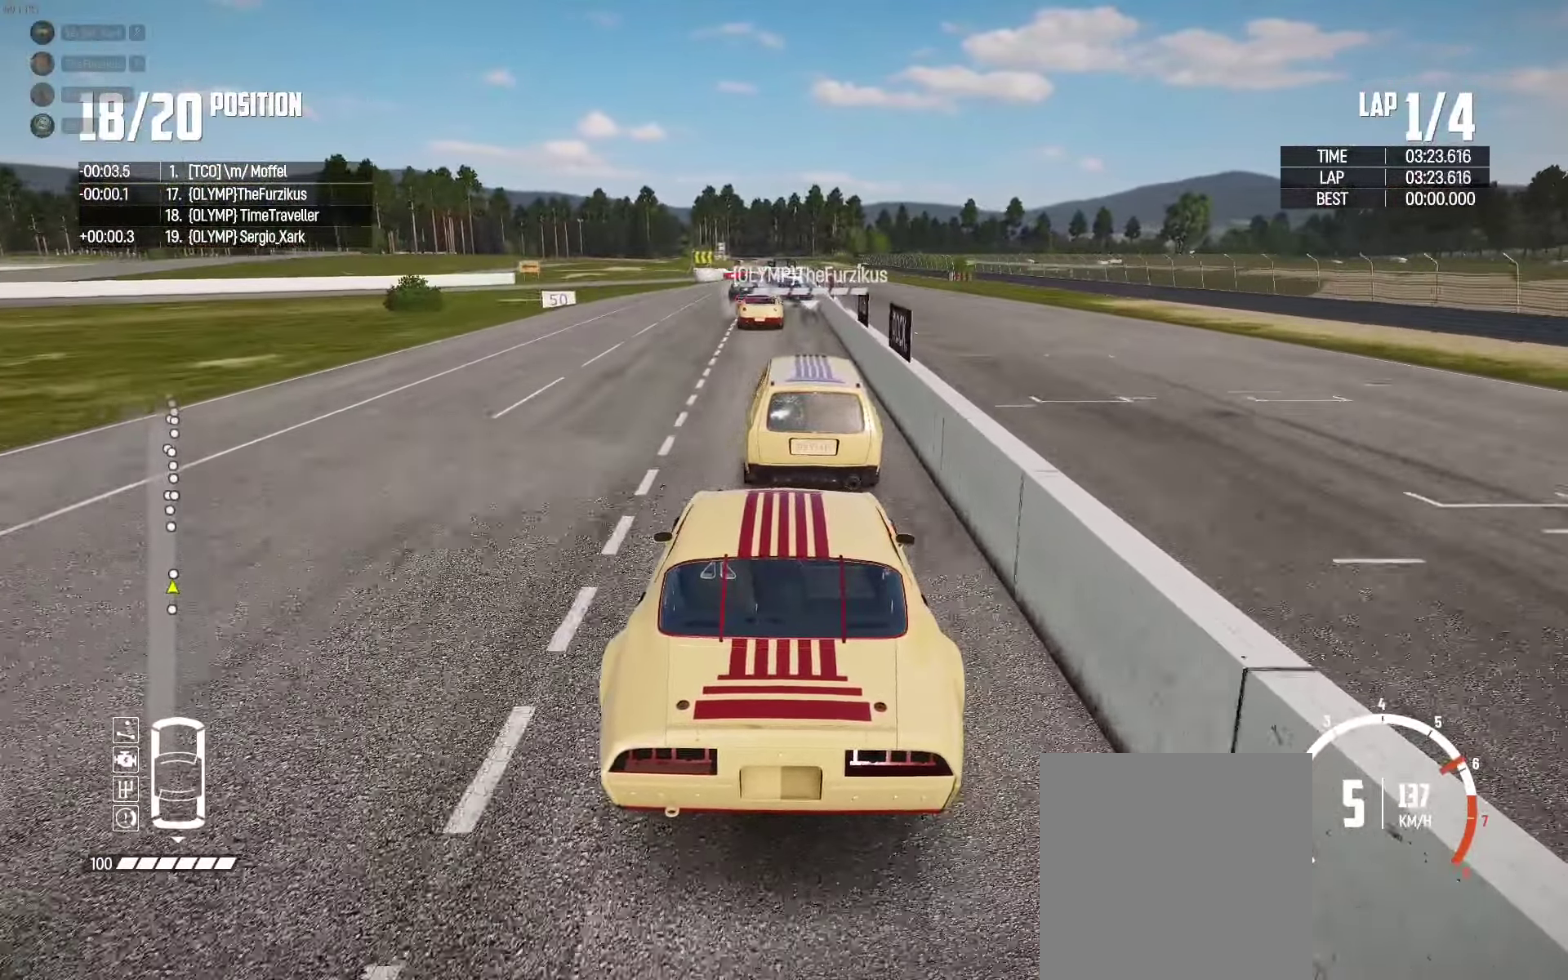
{"buttons": [], "left_stick": "center", "right_stick": "center", "events": [[84, "R2", "down"], [234, "R2", "up"], [350, "left_stick", "left"], [417, "left_stick", "center"]]}
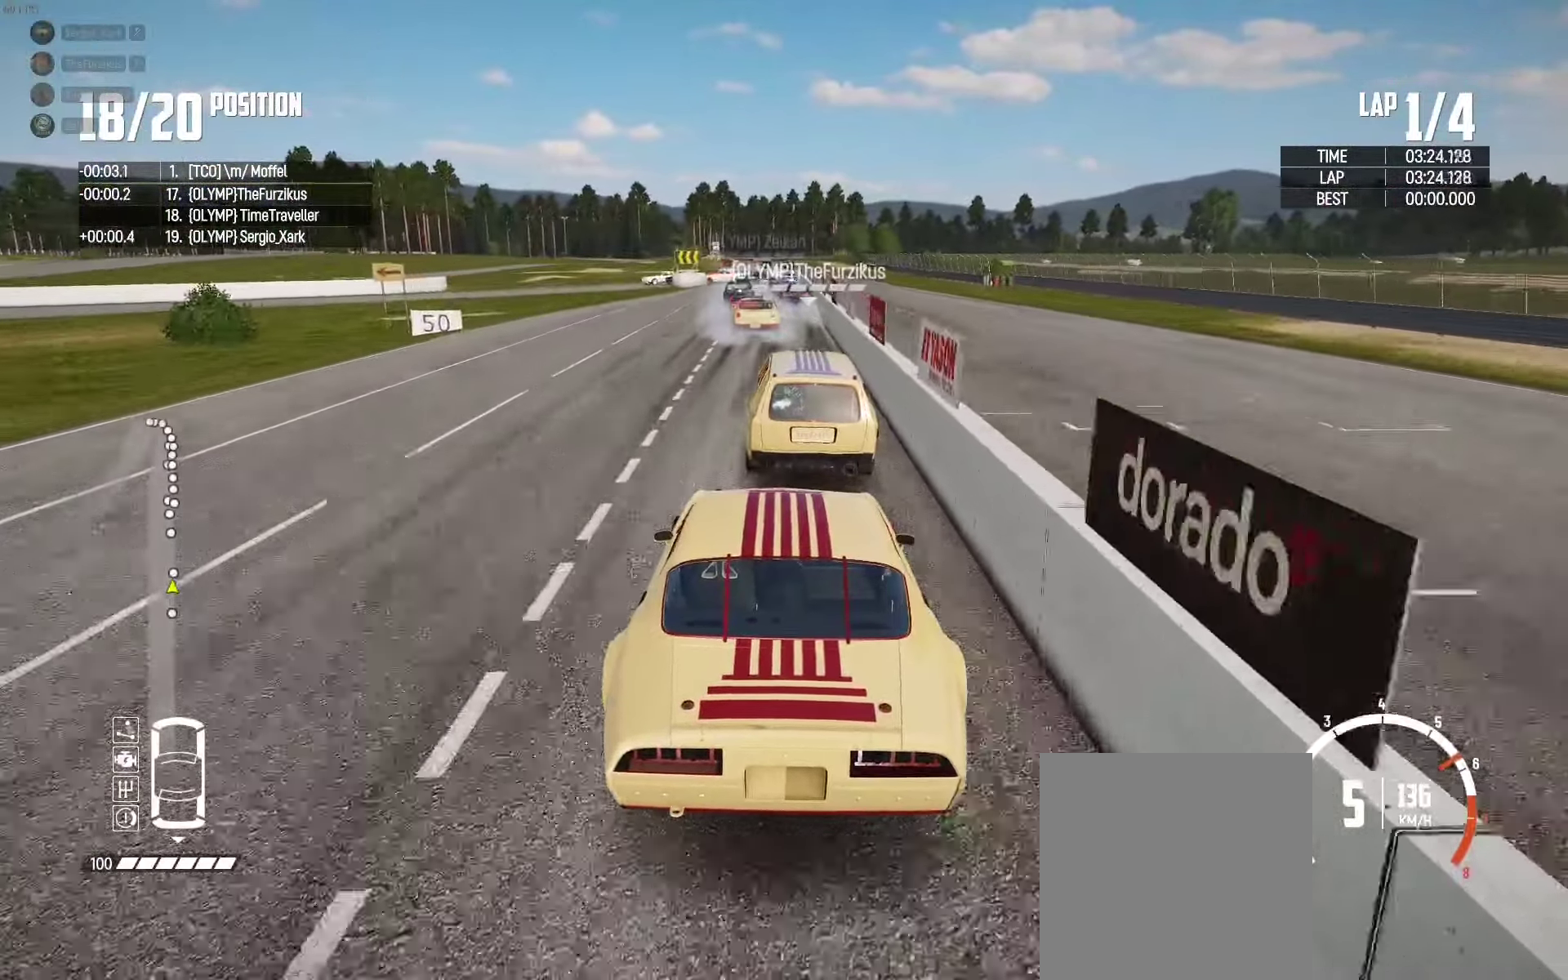
{"buttons": [], "left_stick": "center", "right_stick": "center", "events": [[84, "L2", "down"], [266, "L2", "up"]]}
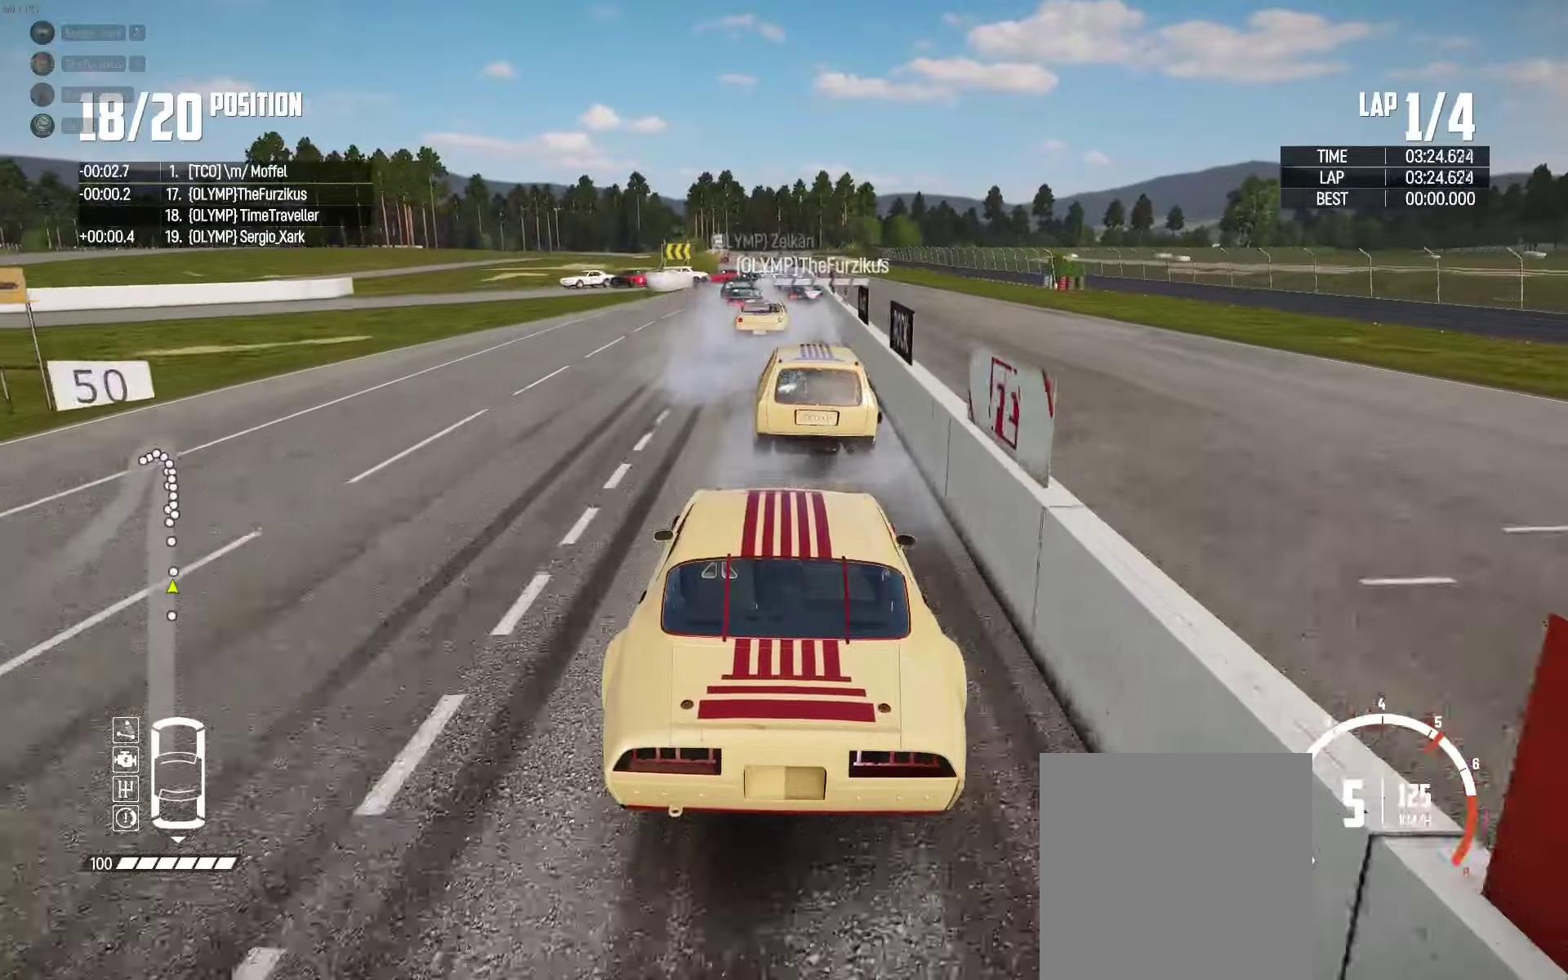
{"buttons": ["L2"], "left_stick": "up-left", "right_stick": "center", "events": [[200, "L2", "down"], [200, "left_stick", "right"], [216, "right_stick", "down"], [283, "left_stick", "center"], [333, "left_stick", "up-left"], [366, "right_stick", "center"], [416, "right_stick", "down"], [500, "right_stick", "center"]]}
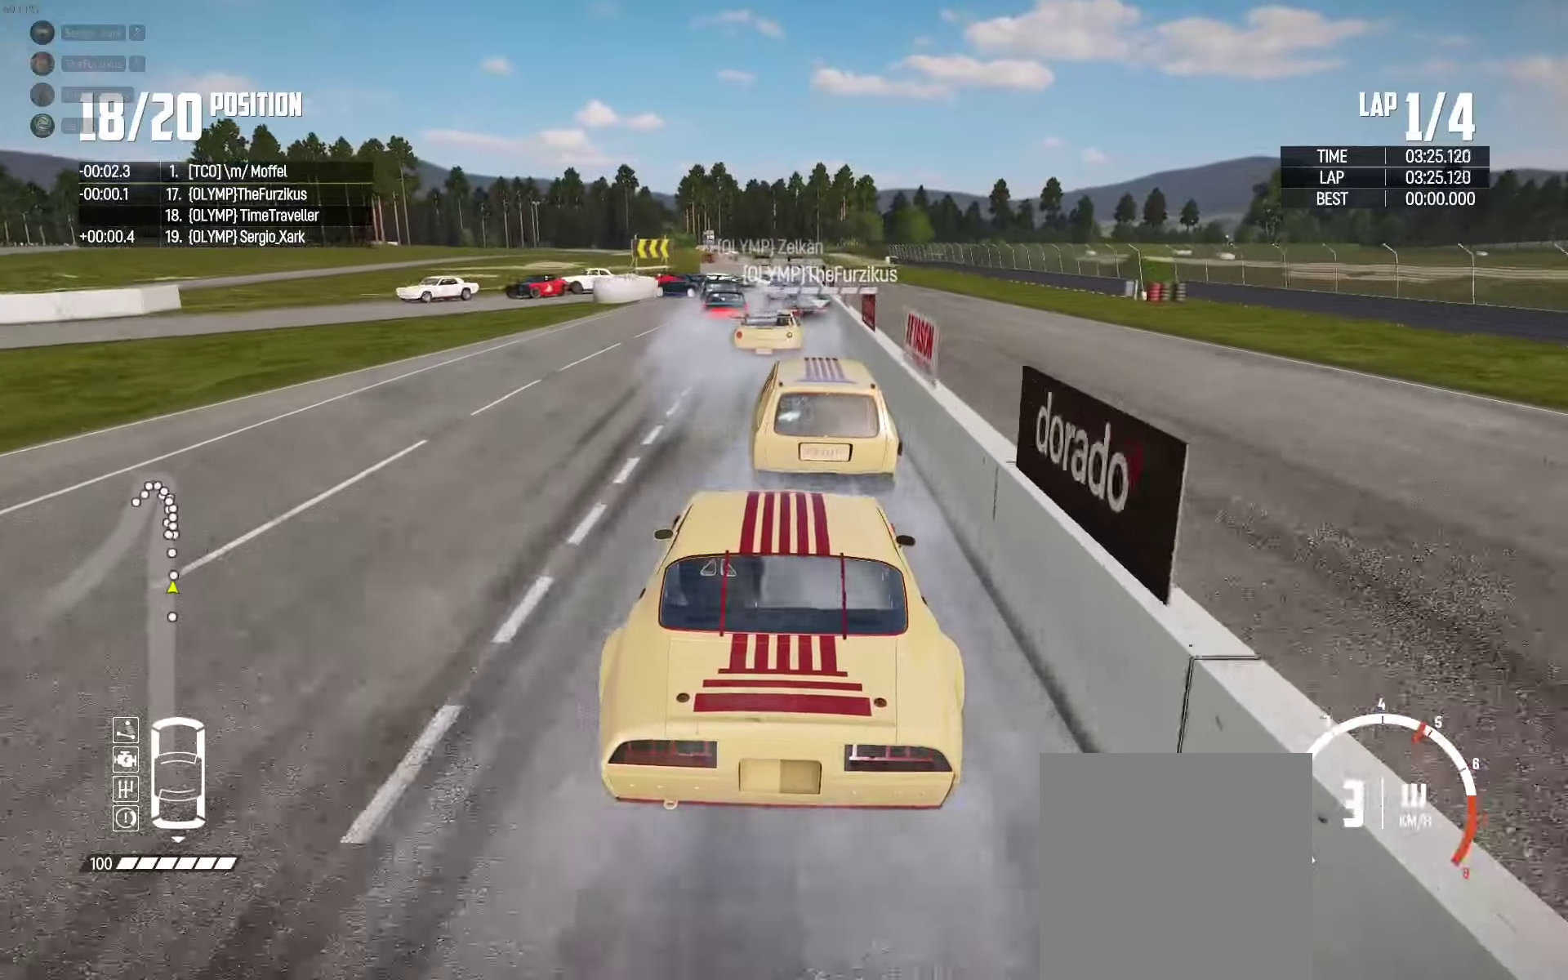
{"buttons": ["L2"], "left_stick": "center", "right_stick": "center", "events": [[100, "left_stick", "center"], [216, "left_stick", "right"], [433, "left_stick", "center"]]}